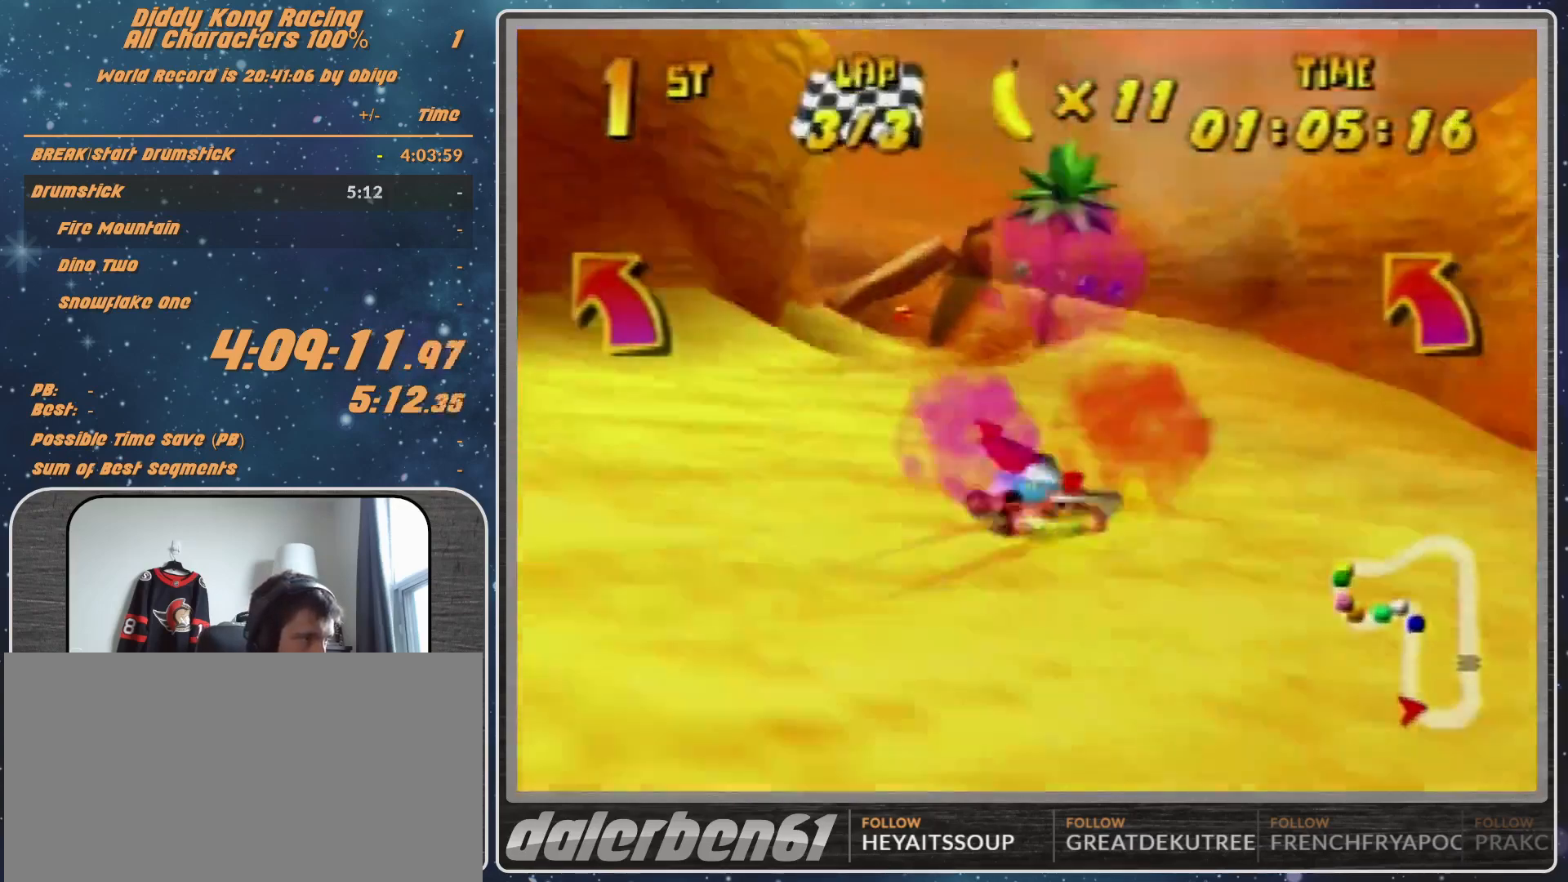
Gameplay with a controller (Nintendo layout); each line is a JSON object with the inputs held at the frame after it. "events" lists button and stick changes between this image and that frame as [ms after this image, input, new state], when the widget could be followed in between. Not read: L1 L3 R3.
{"buttons": [], "left_stick": "up-left", "events": [[133, "left_stick", "up-left"], [200, "R1", "up"], [367, "A", "down"], [400, "A", "up"]]}
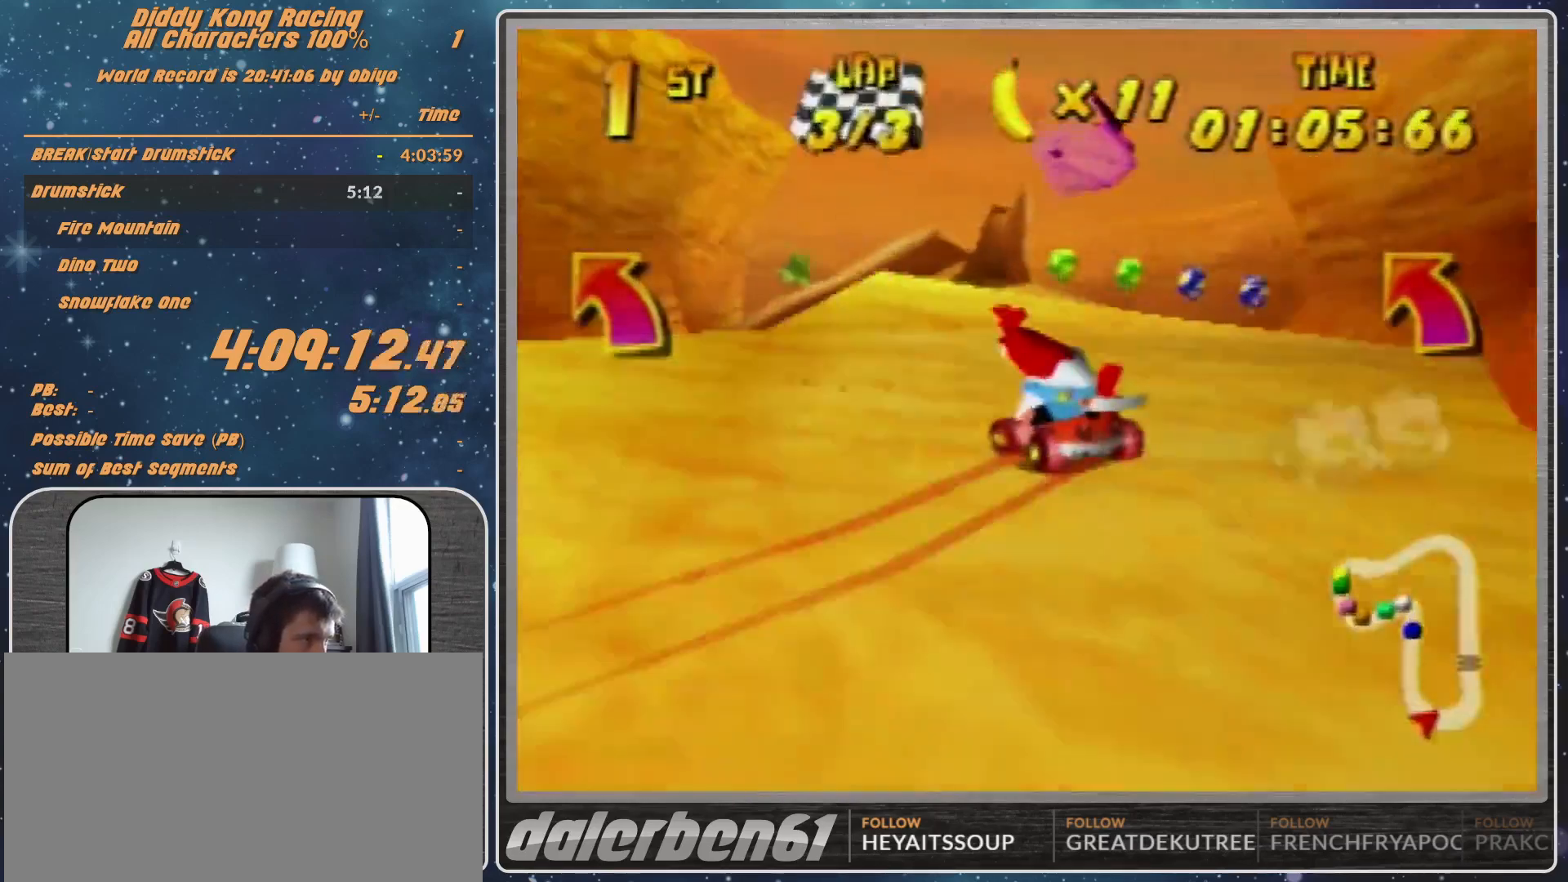
{"buttons": ["A", "R1"], "left_stick": "up-left", "events": [[33, "A", "down"], [67, "A", "up"], [133, "A", "down"], [133, "R1", "down"], [233, "A", "up"], [300, "A", "down"], [367, "A", "up"], [467, "A", "down"]]}
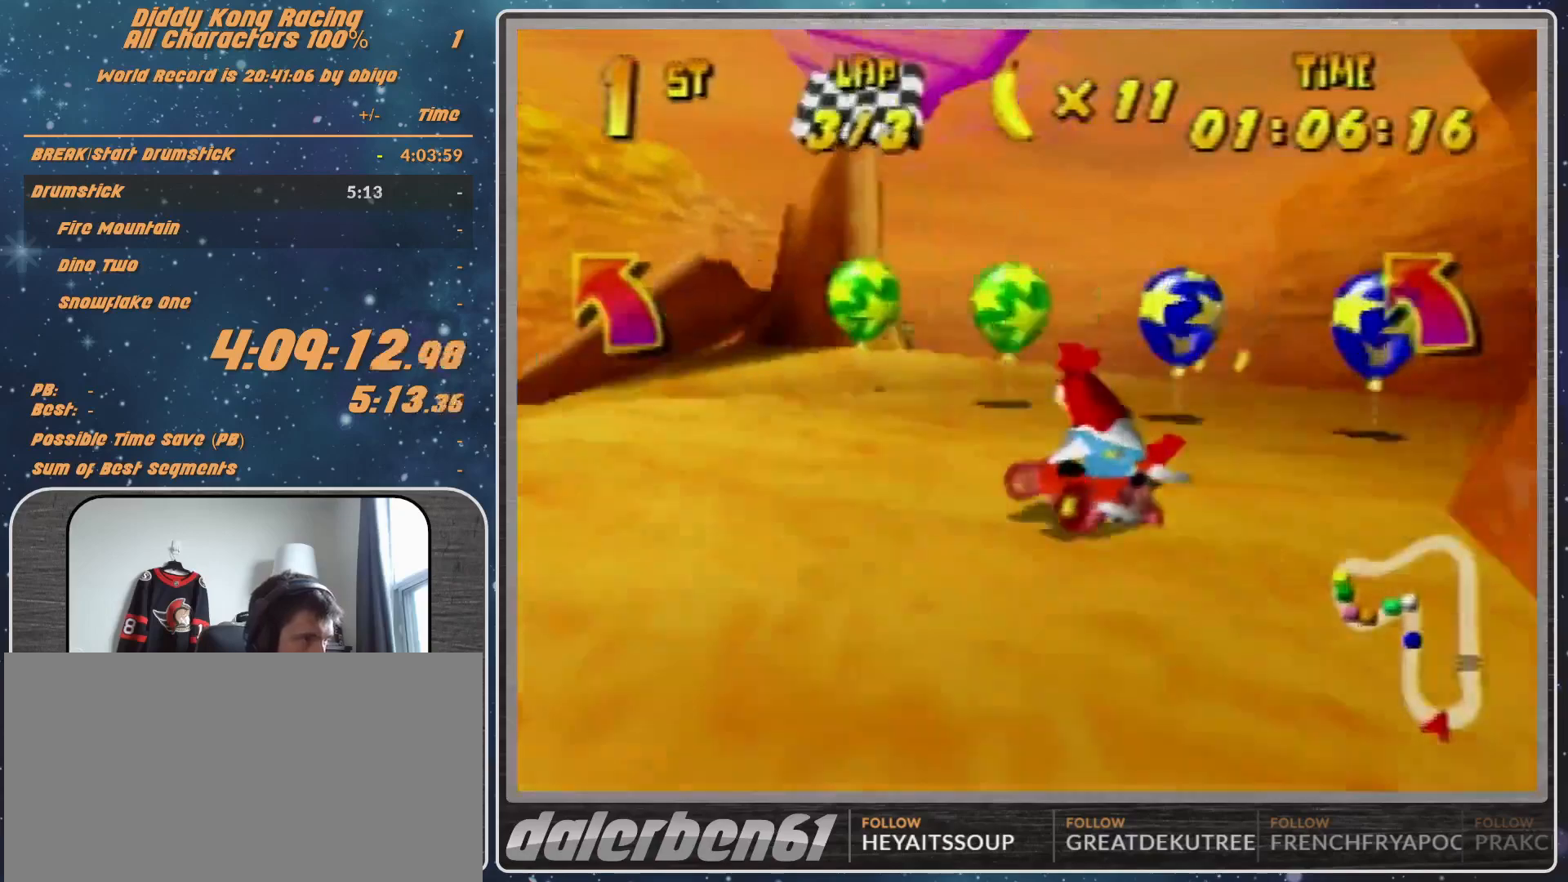
{"buttons": ["R1"], "left_stick": "up-left", "events": [[33, "A", "up"], [133, "A", "down"], [200, "A", "up"], [200, "R1", "up"], [433, "A", "down"], [467, "A", "up"], [467, "R1", "down"]]}
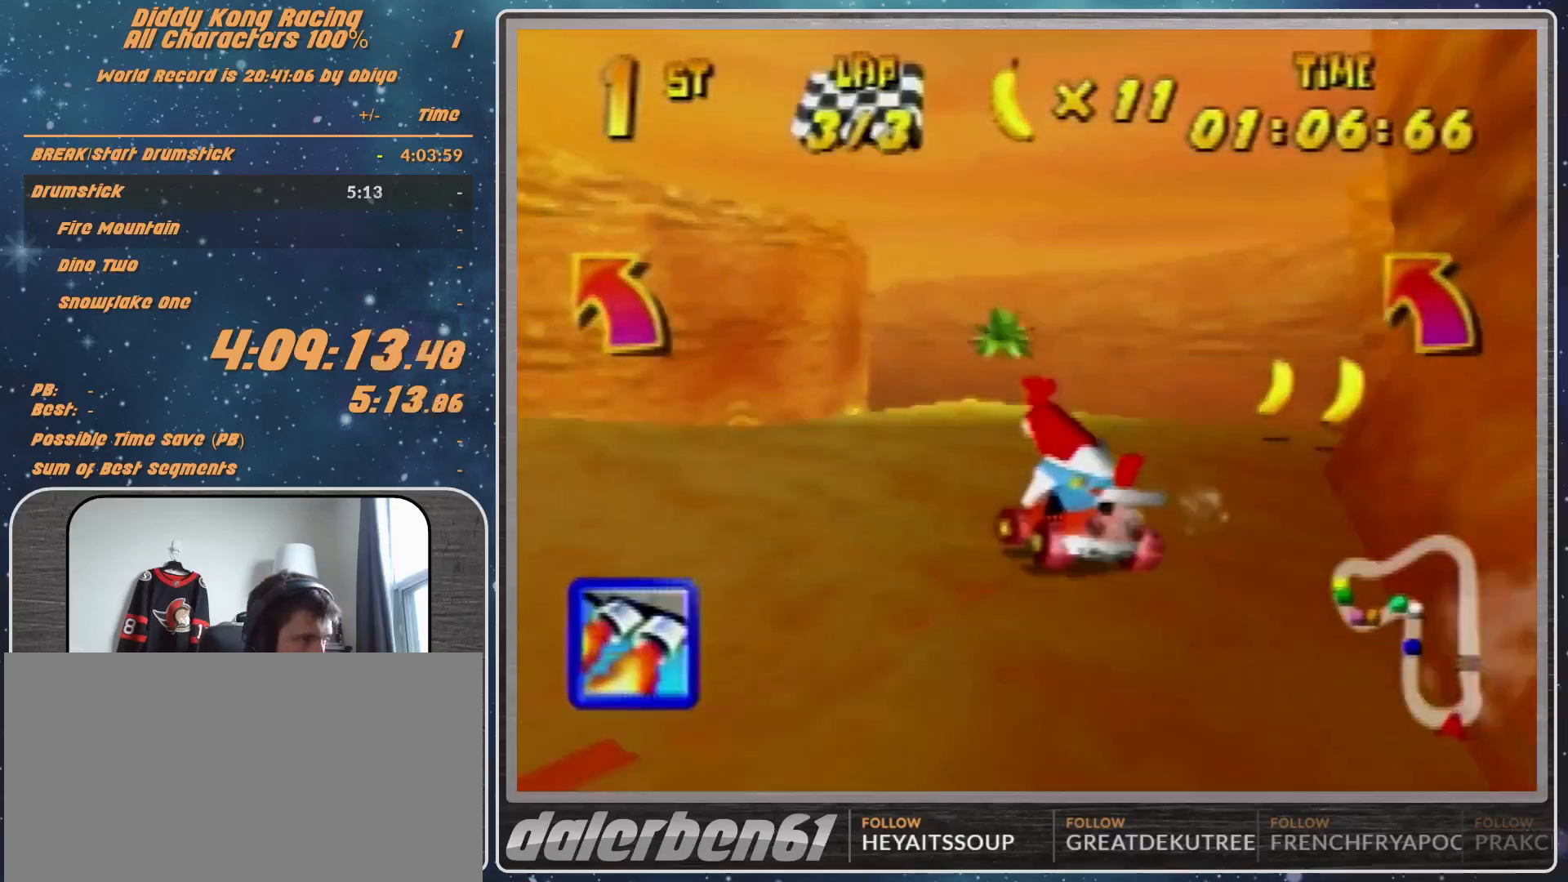
{"buttons": ["R1"], "left_stick": "up-right", "events": [[67, "A", "down"], [133, "A", "up"], [233, "A", "down"], [267, "A", "up"], [433, "A", "down"], [467, "A", "up"], [467, "left_stick", "up-right"]]}
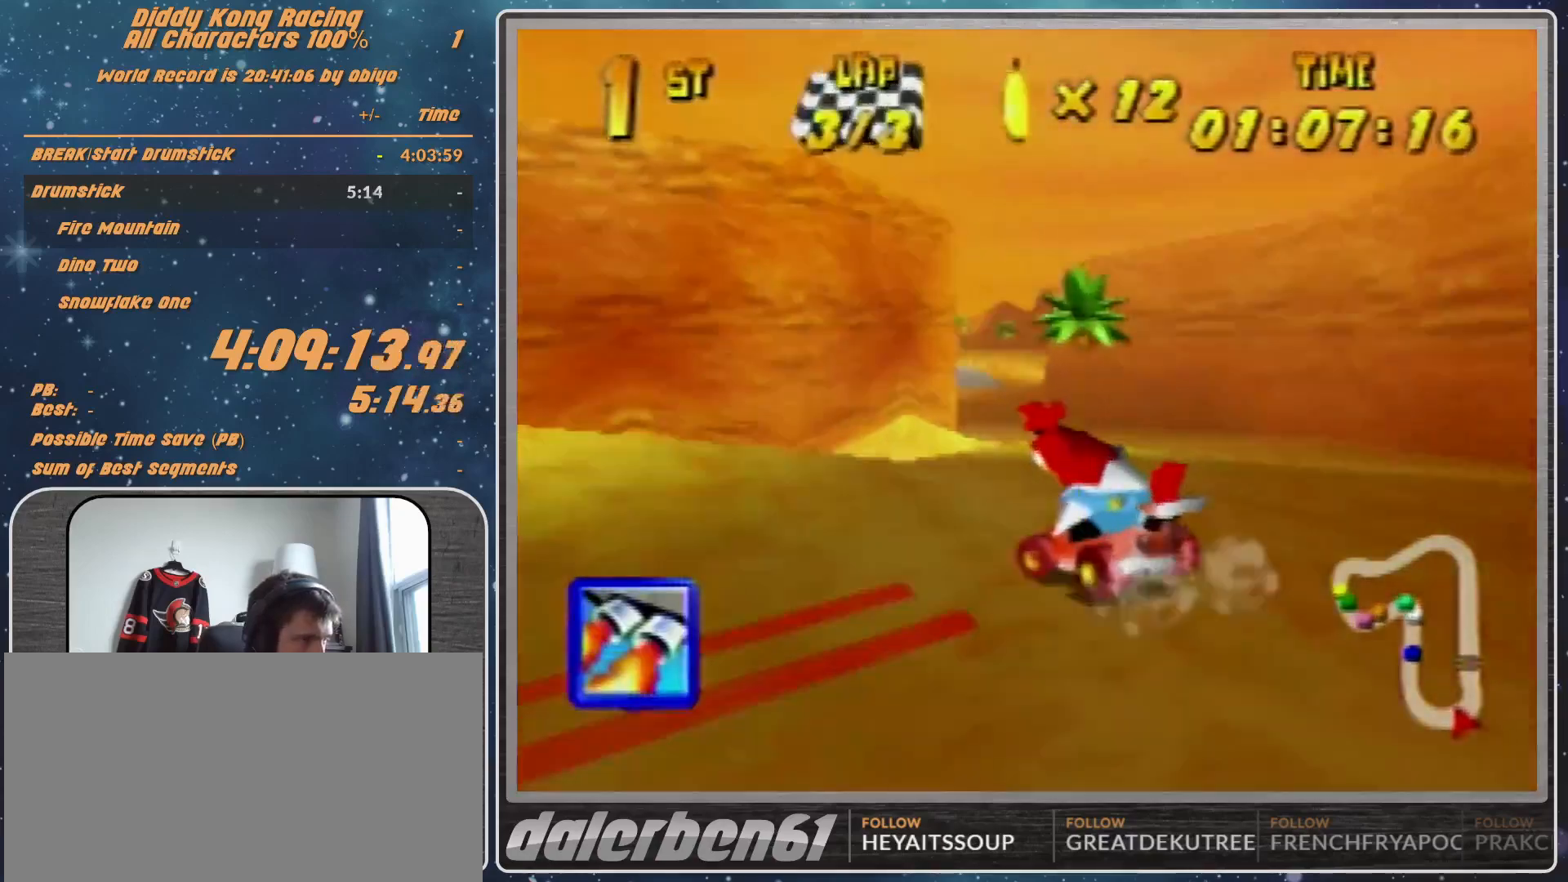
{"buttons": ["A"], "left_stick": "up-left", "events": [[100, "A", "down"], [133, "A", "up"], [200, "R1", "up"], [233, "A", "down"], [267, "A", "up"], [267, "left_stick", "center"], [333, "left_stick", "up-left"], [367, "A", "down"], [433, "A", "up"], [500, "A", "down"]]}
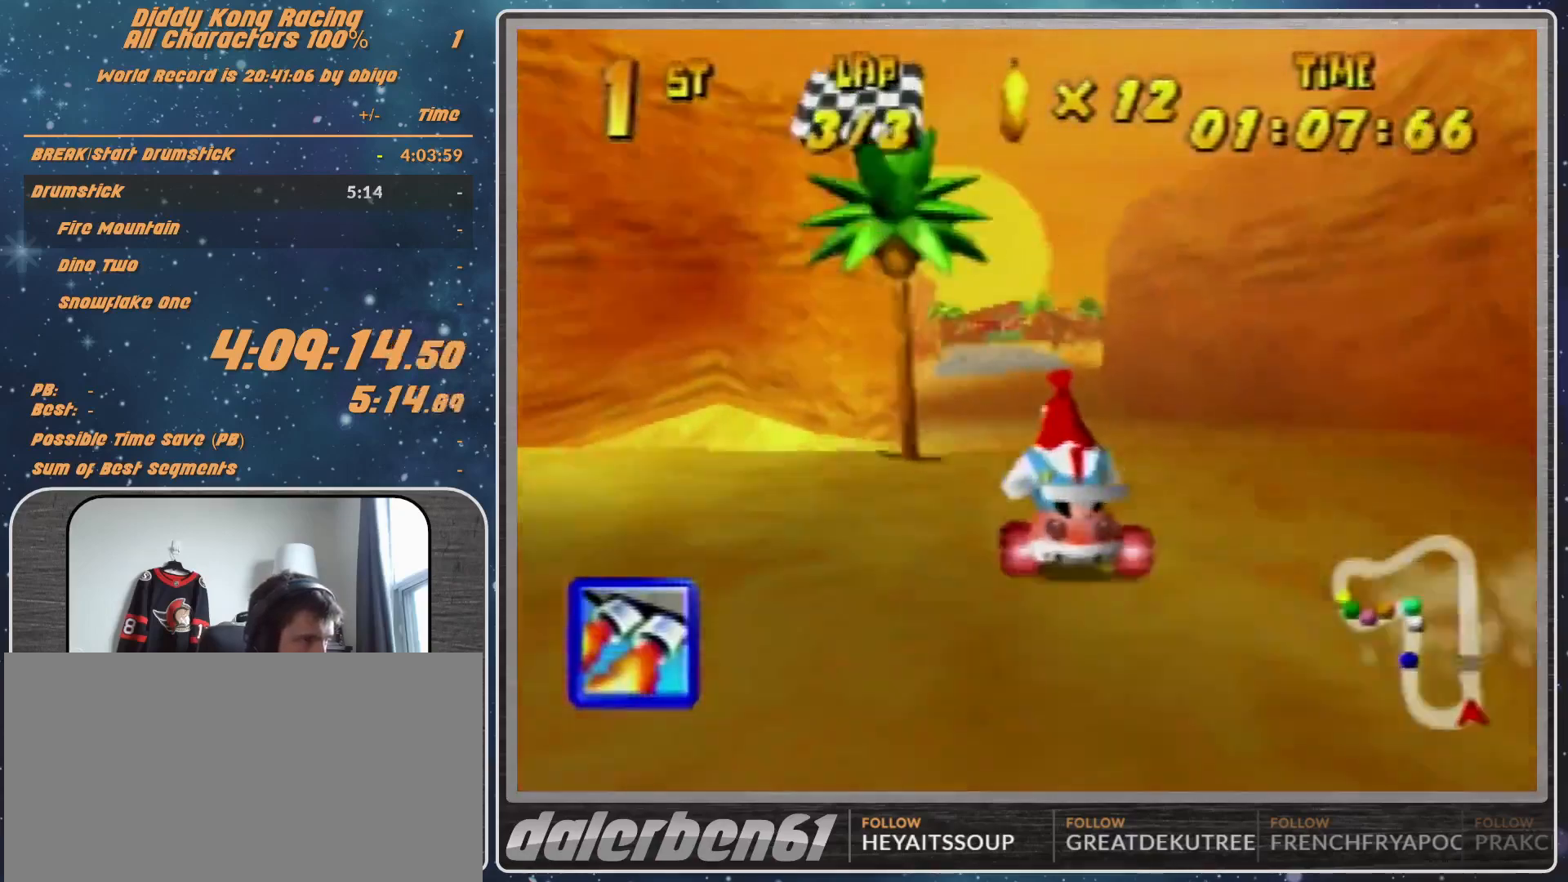
{"buttons": ["Z"], "left_stick": "center", "events": [[100, "A", "up"], [167, "A", "down"], [167, "left_stick", "up-right"], [233, "A", "up"], [333, "A", "down"], [367, "A", "up"], [367, "left_stick", "center"], [433, "Z", "down"]]}
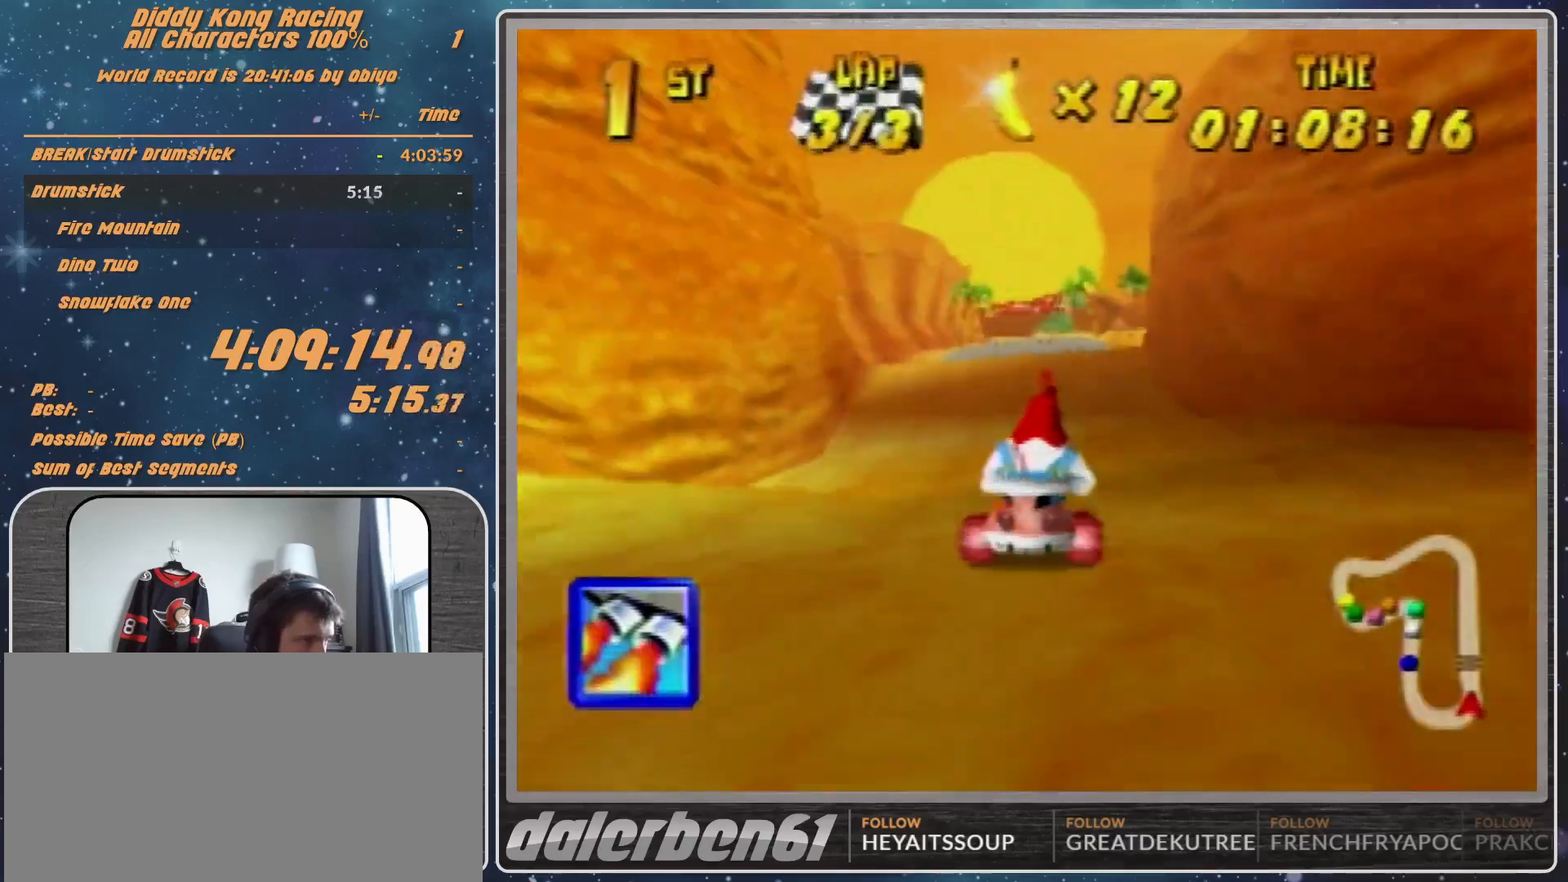
{"buttons": ["R1"], "left_stick": "up-right", "events": [[33, "Z", "up"], [200, "R1", "down"], [200, "left_stick", "right"], [300, "left_stick", "up-right"]]}
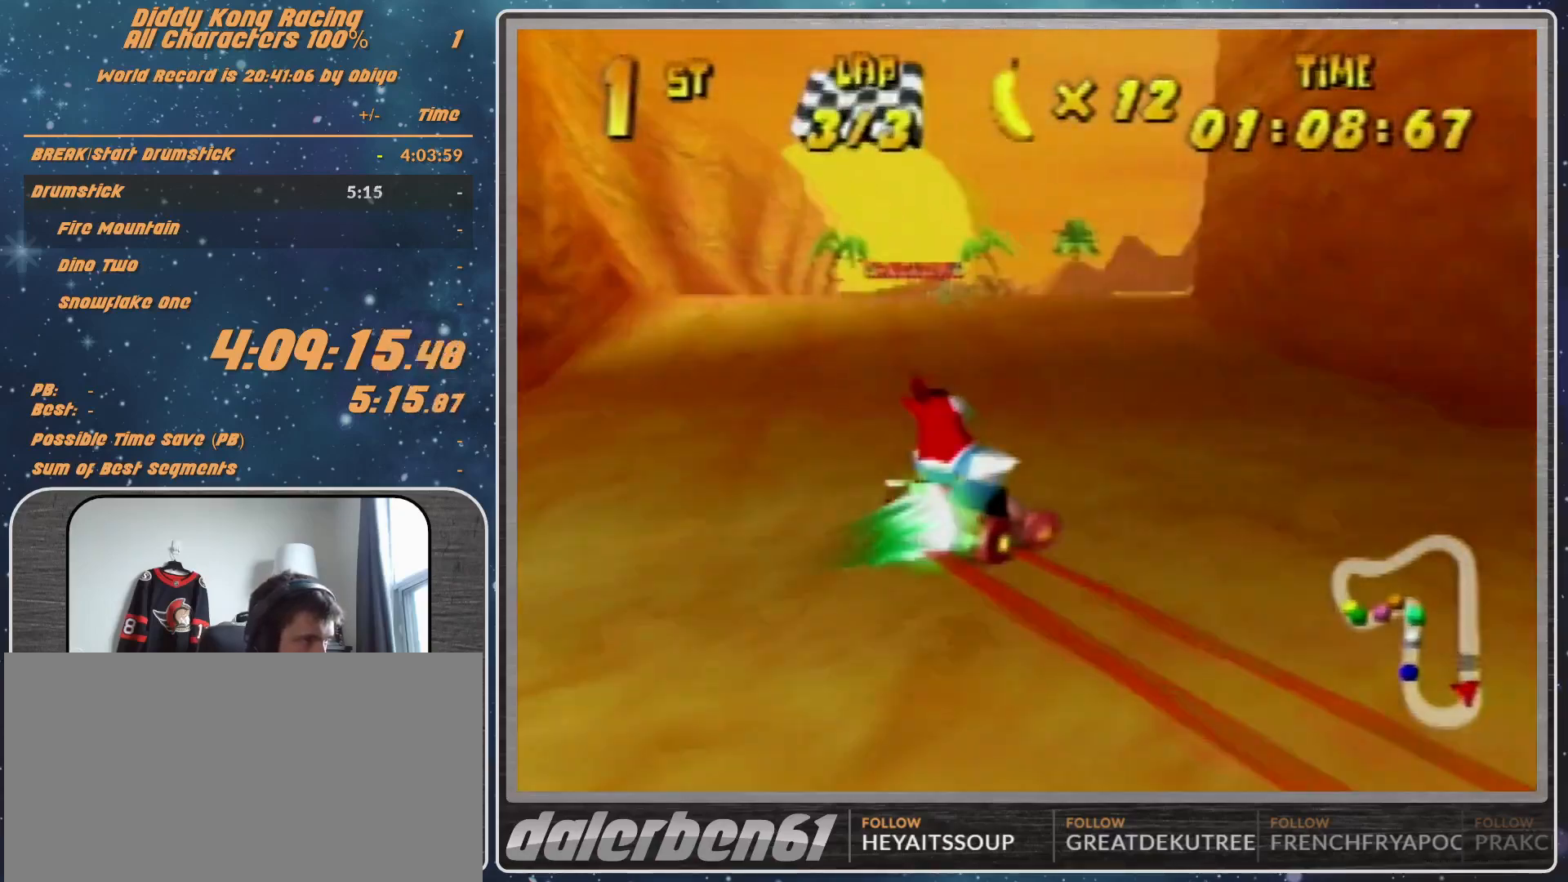
{"buttons": [], "left_stick": "left", "events": [[33, "left_stick", "left"], [100, "R1", "up"]]}
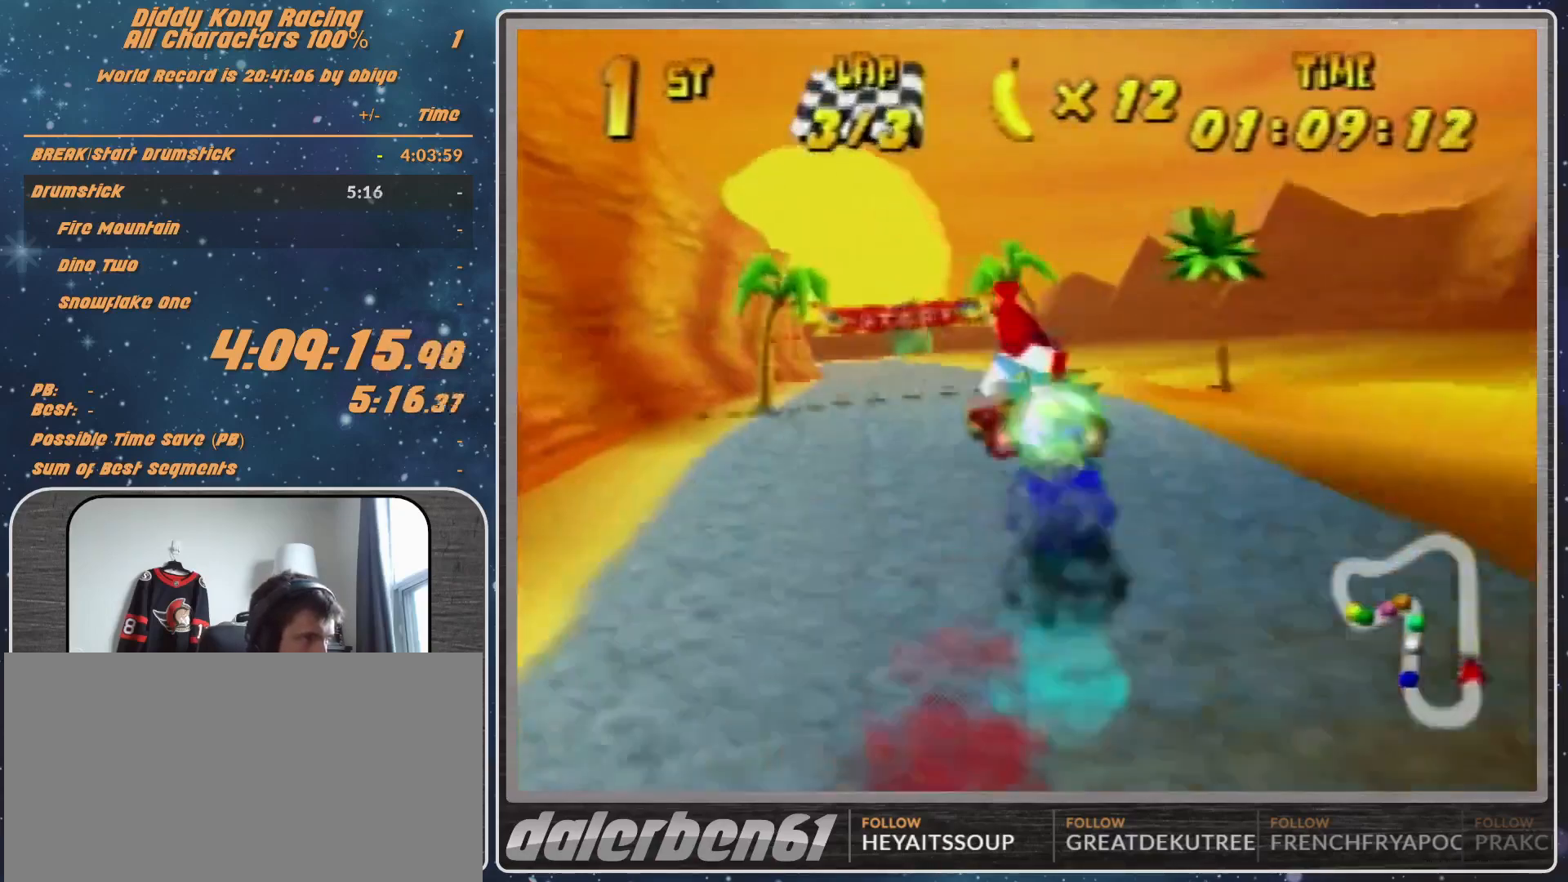
{"buttons": [], "left_stick": "center", "events": [[267, "left_stick", "center"]]}
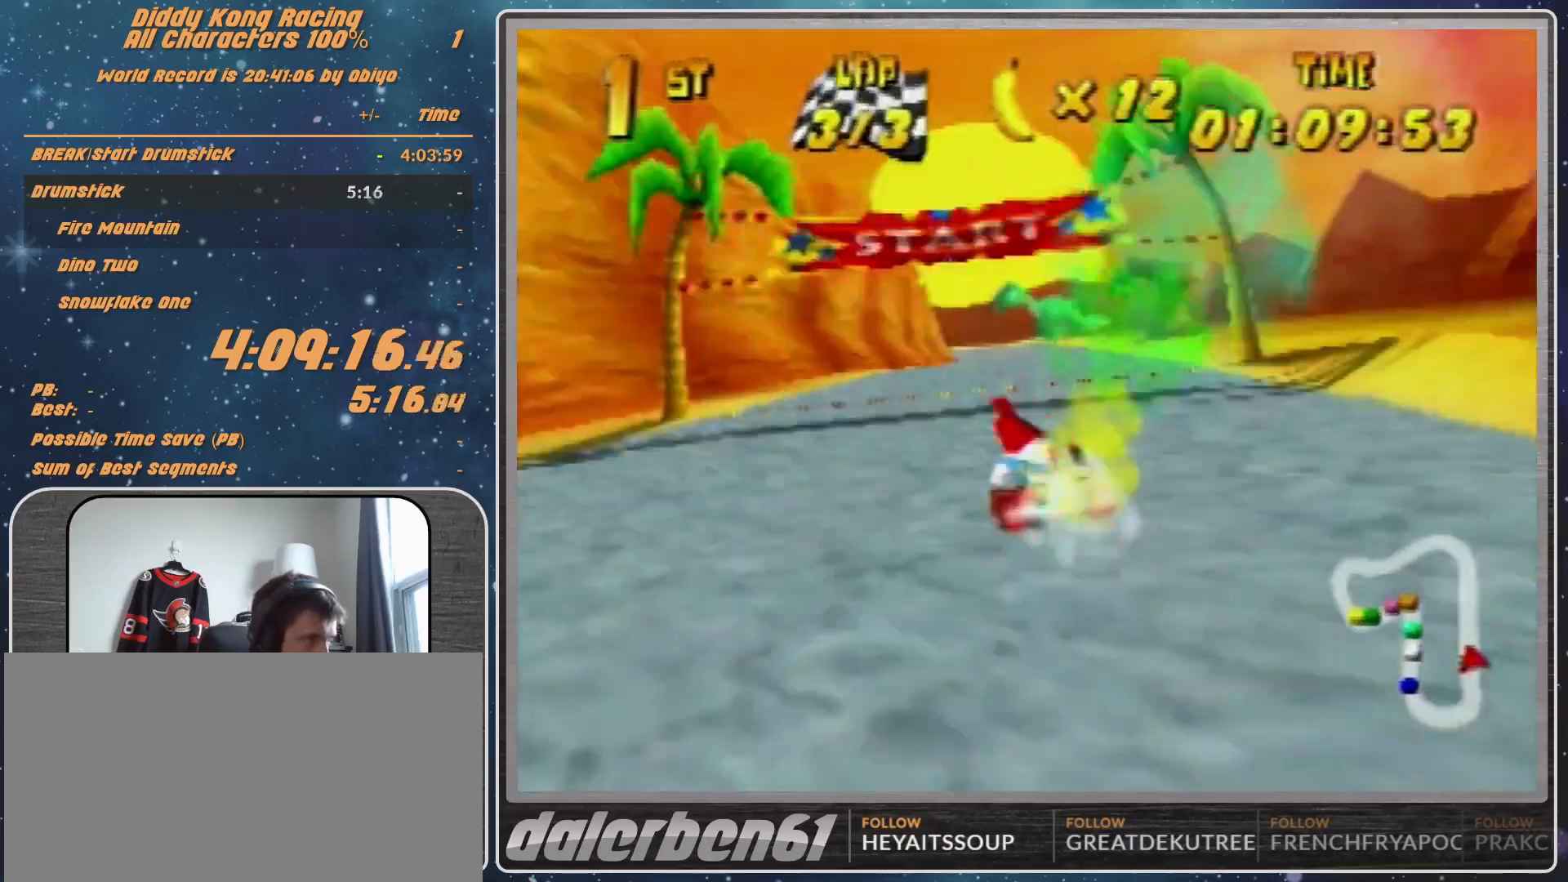
{"buttons": [], "left_stick": "center", "events": [[100, "START", "down"], [433, "START", "up"]]}
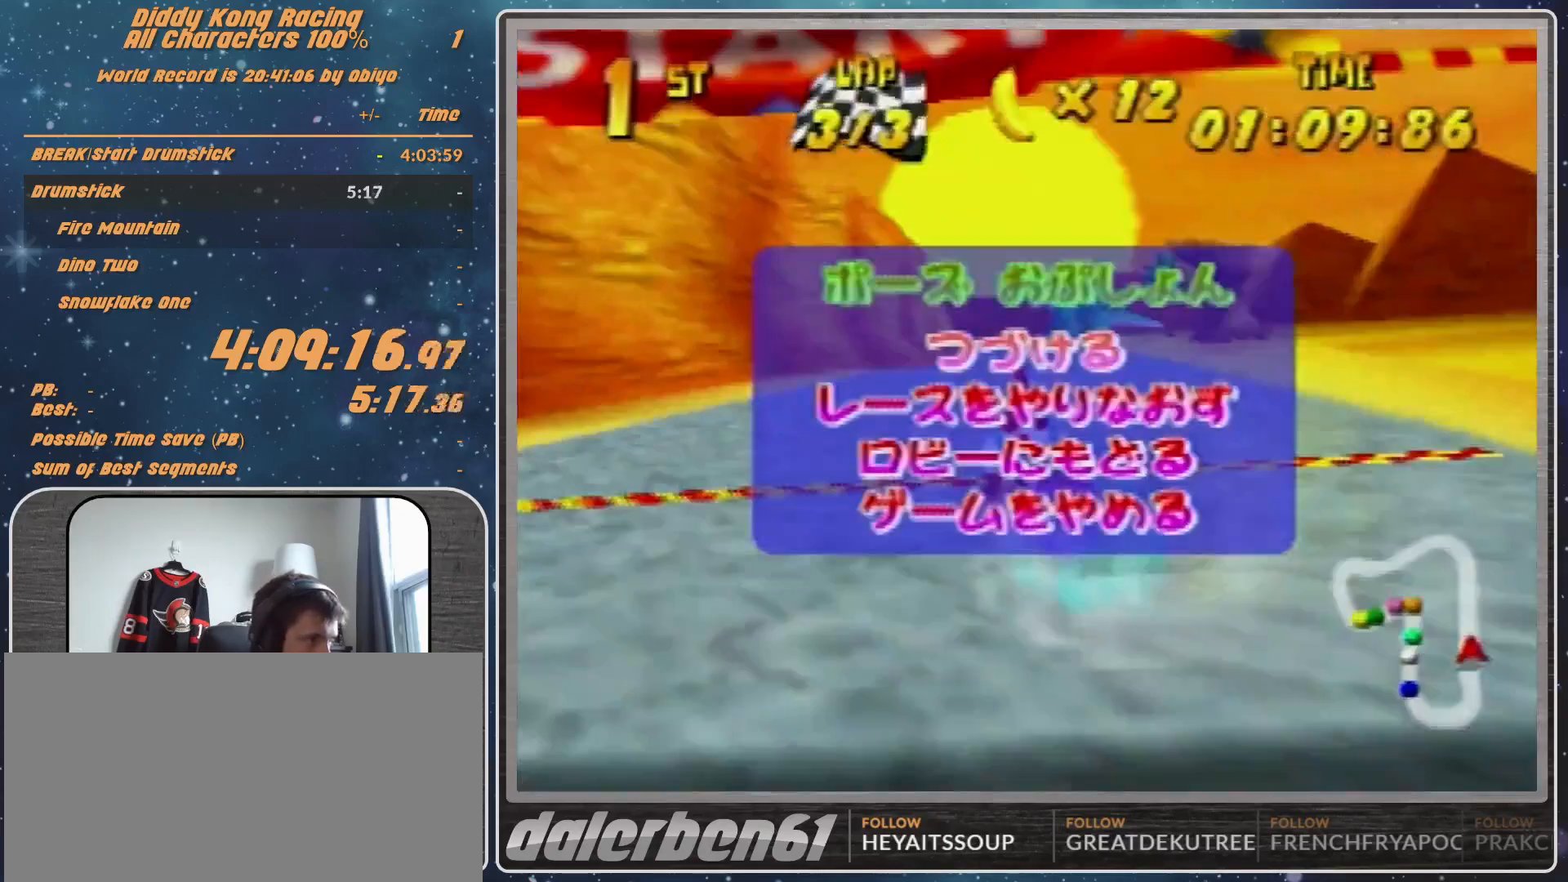
{"buttons": [], "left_stick": "center", "events": [[33, "START", "down"], [200, "START", "up"], [333, "START", "down"], [433, "START", "up"]]}
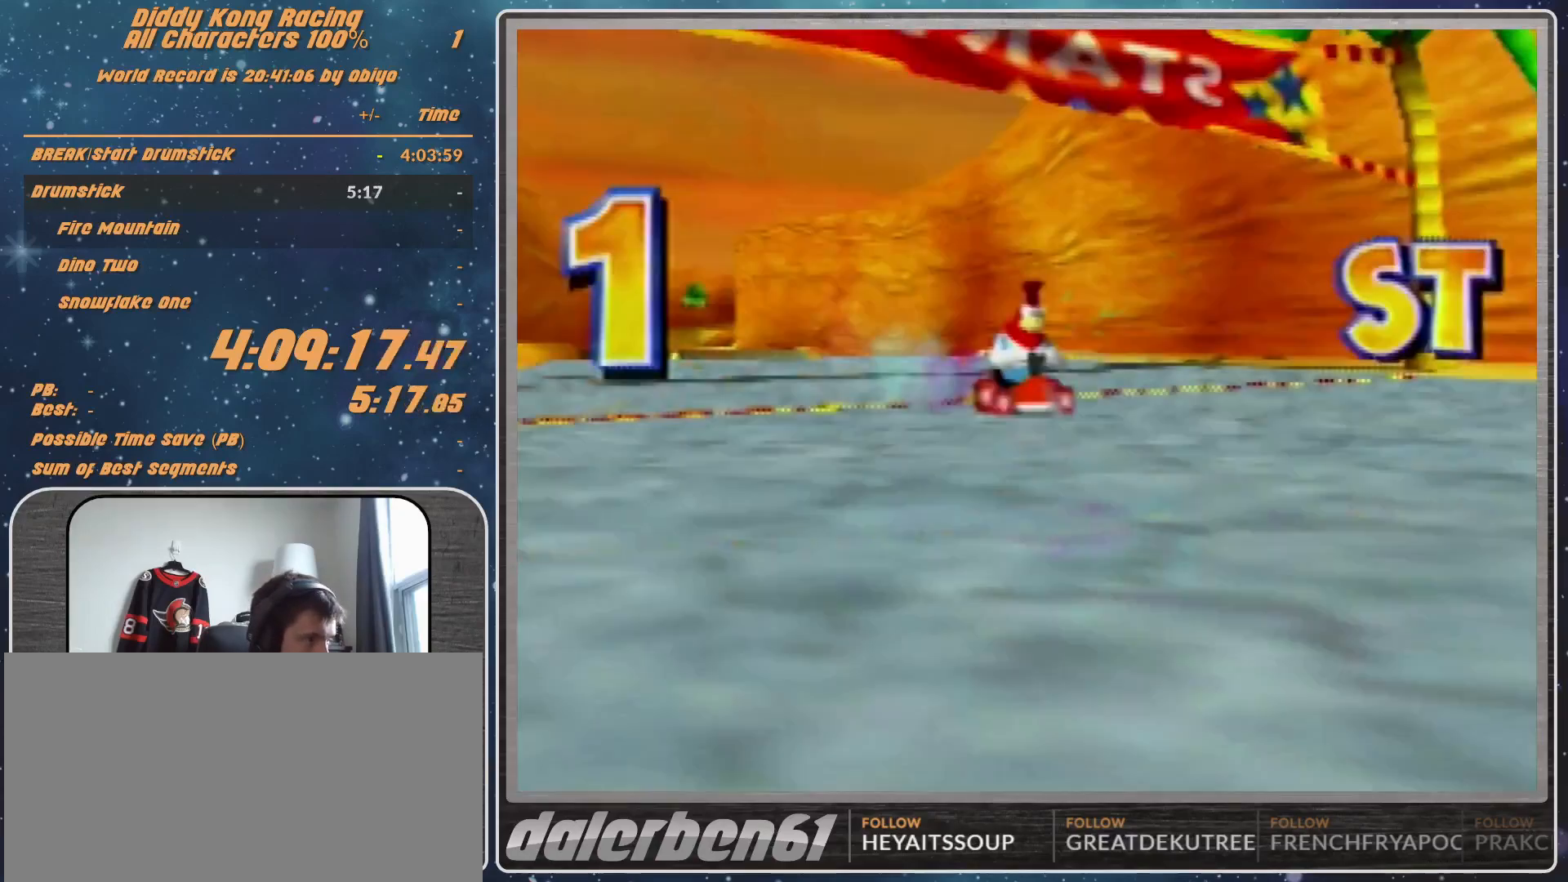
{"buttons": [], "left_stick": "center", "events": []}
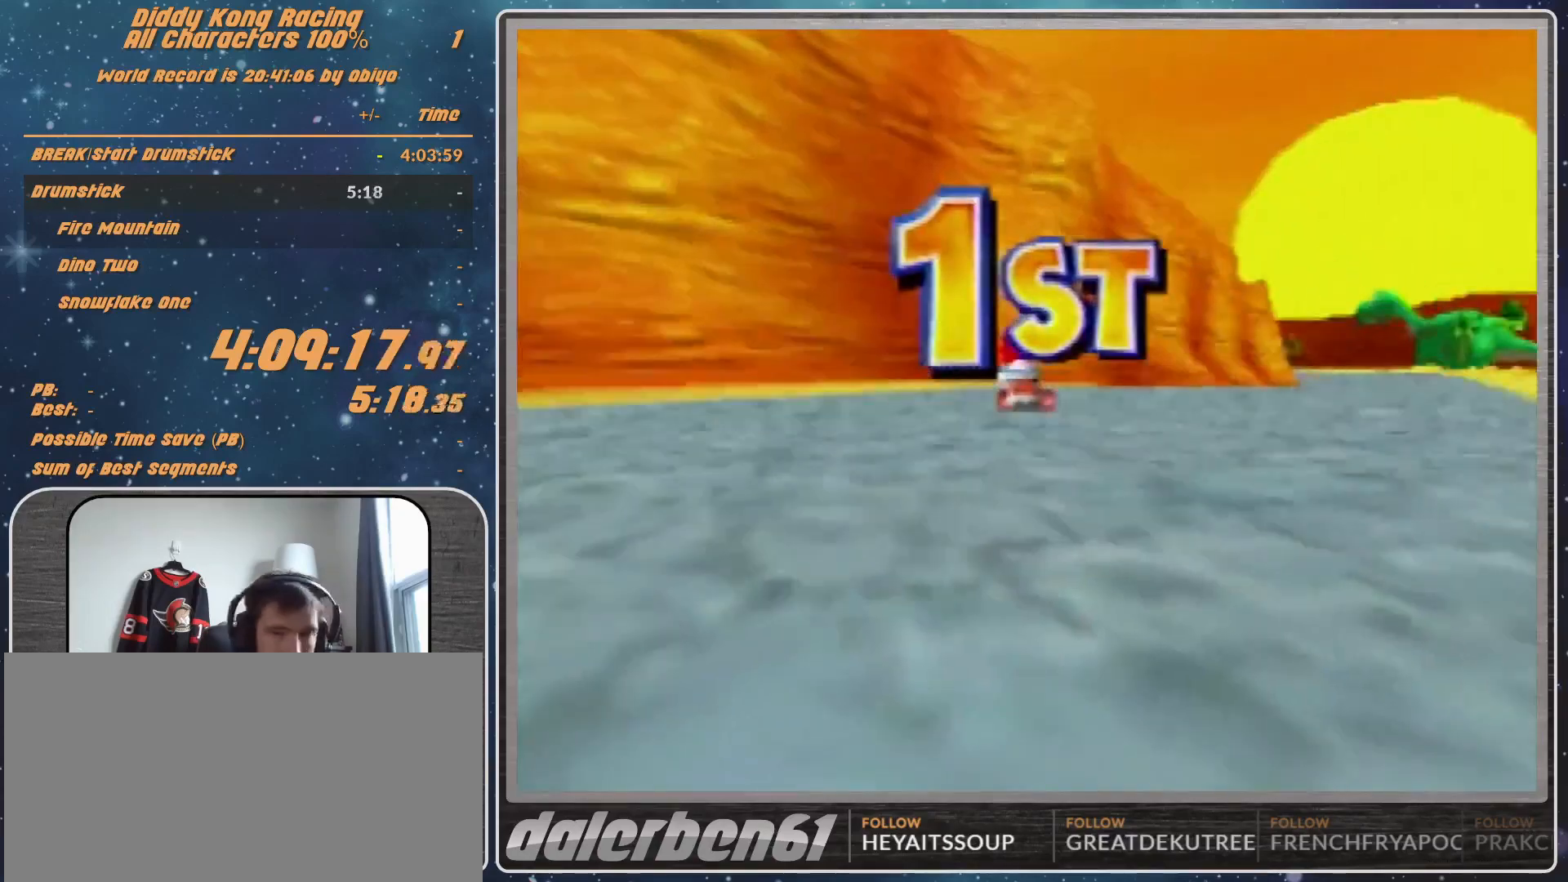
{"buttons": [], "left_stick": "center", "events": []}
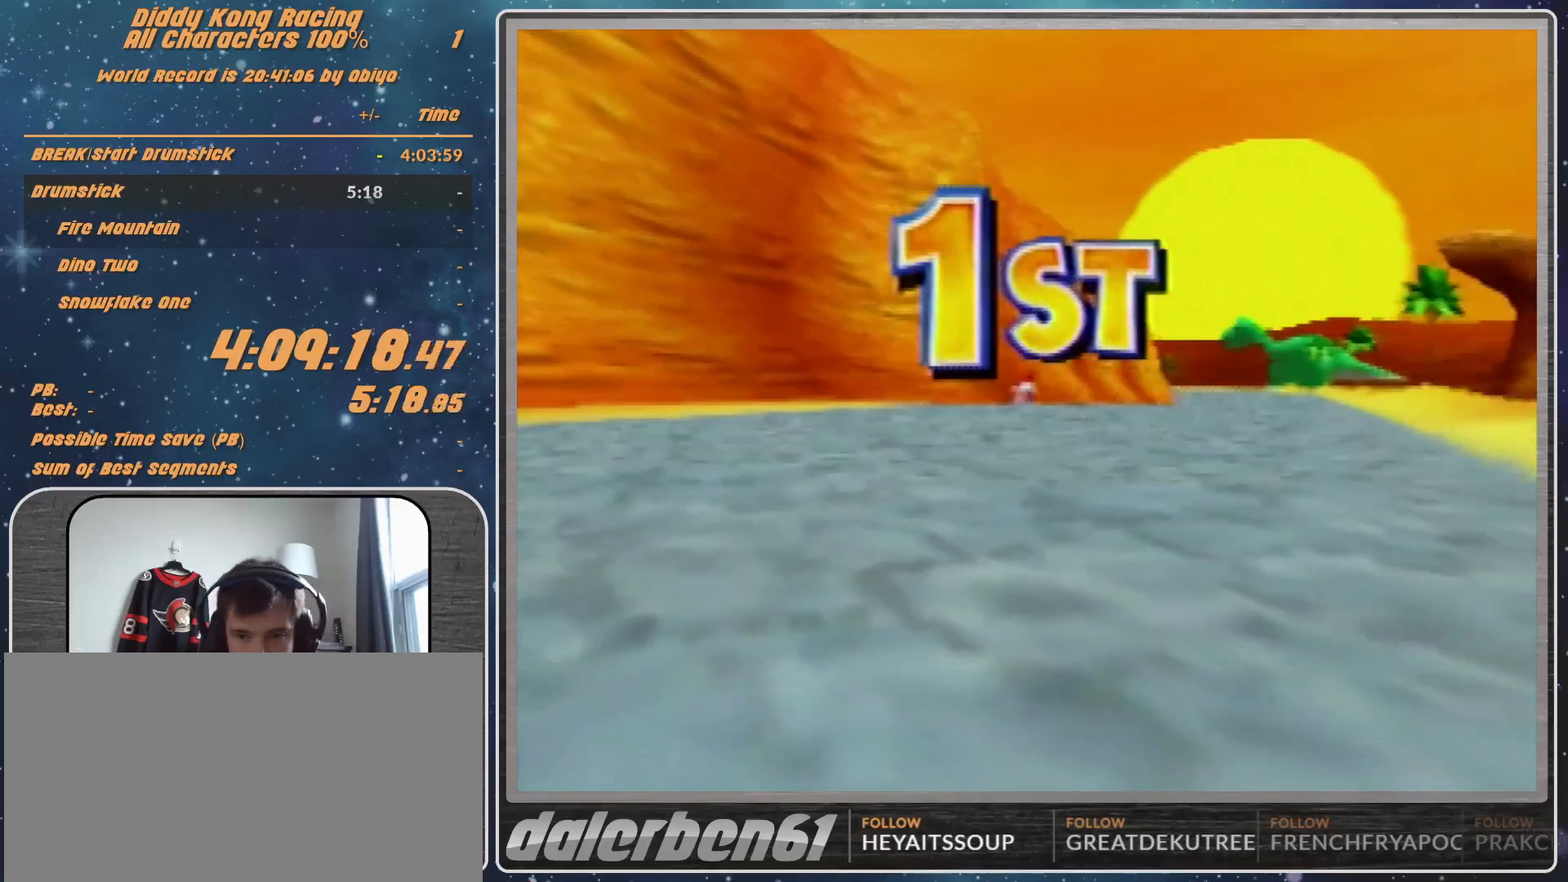
{"buttons": [], "left_stick": "center", "events": []}
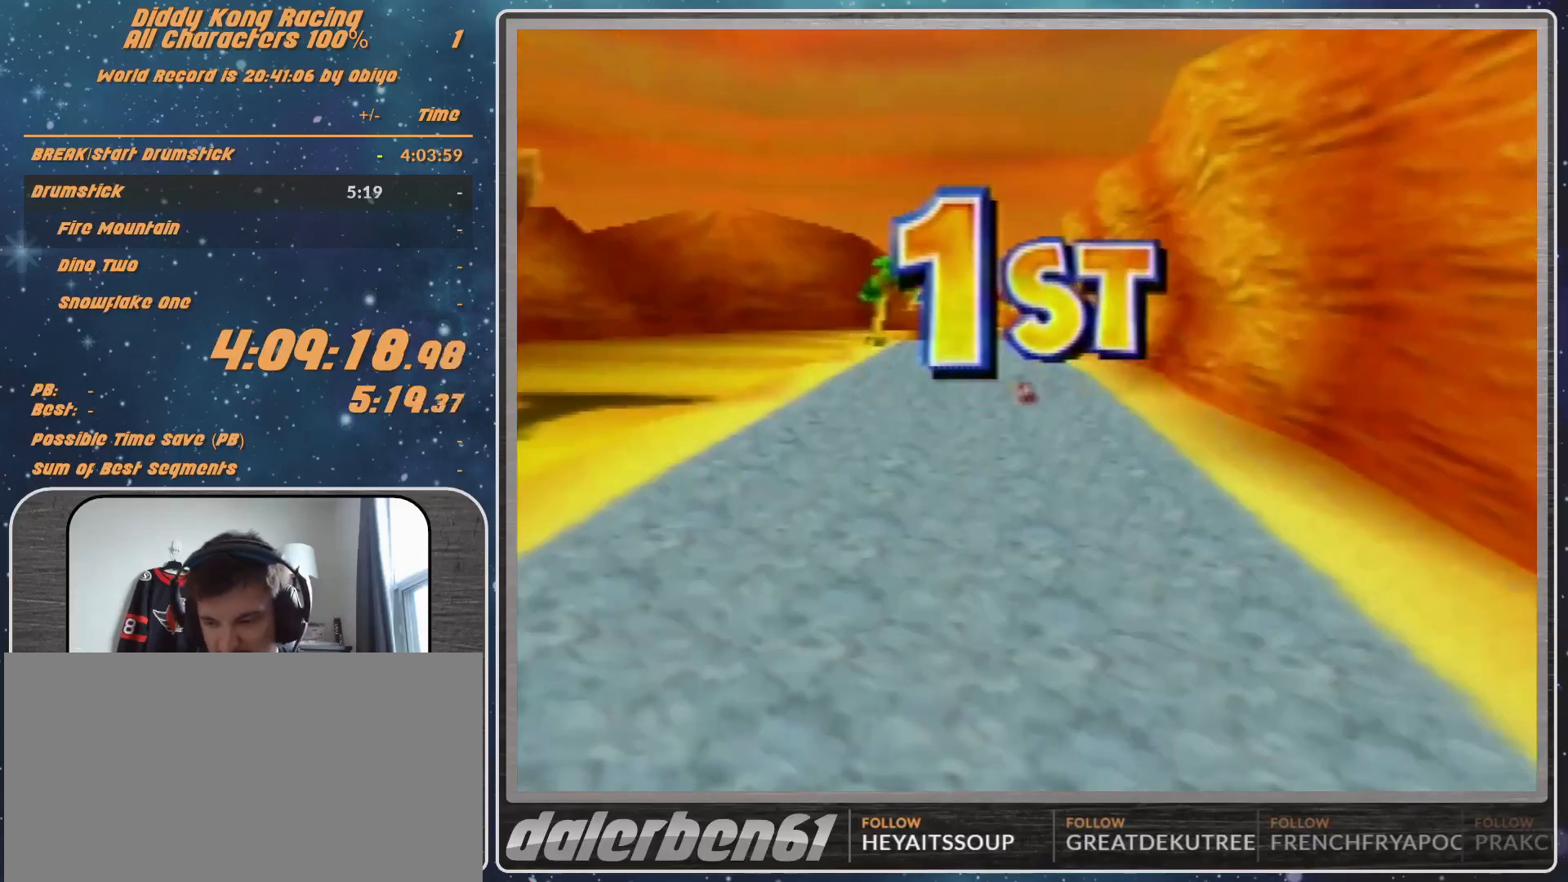
{"buttons": [], "left_stick": "center", "events": []}
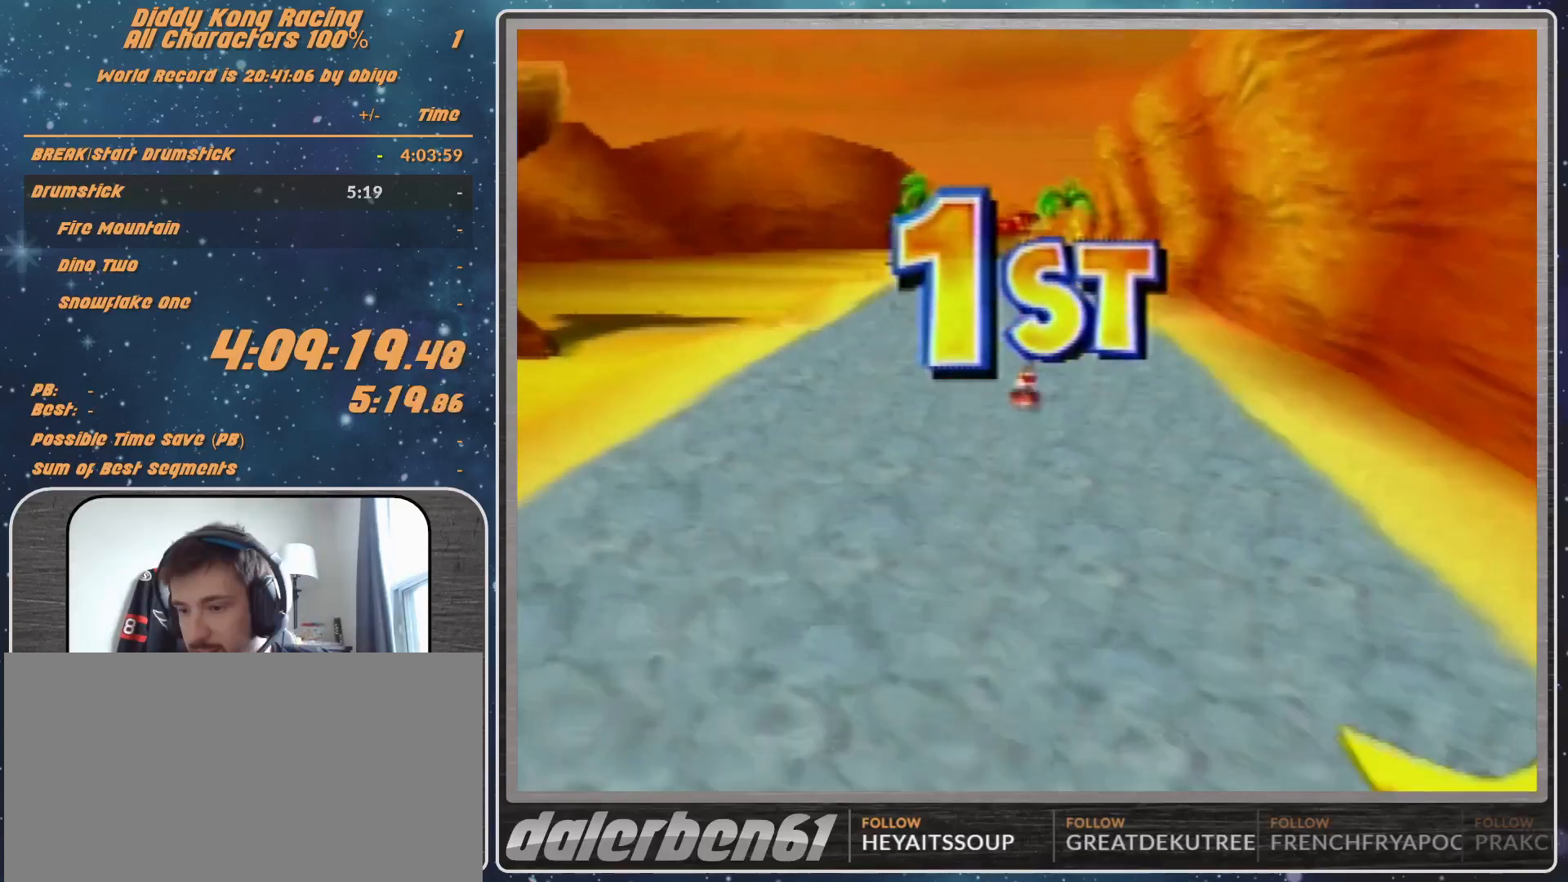
{"buttons": [], "left_stick": "center", "events": []}
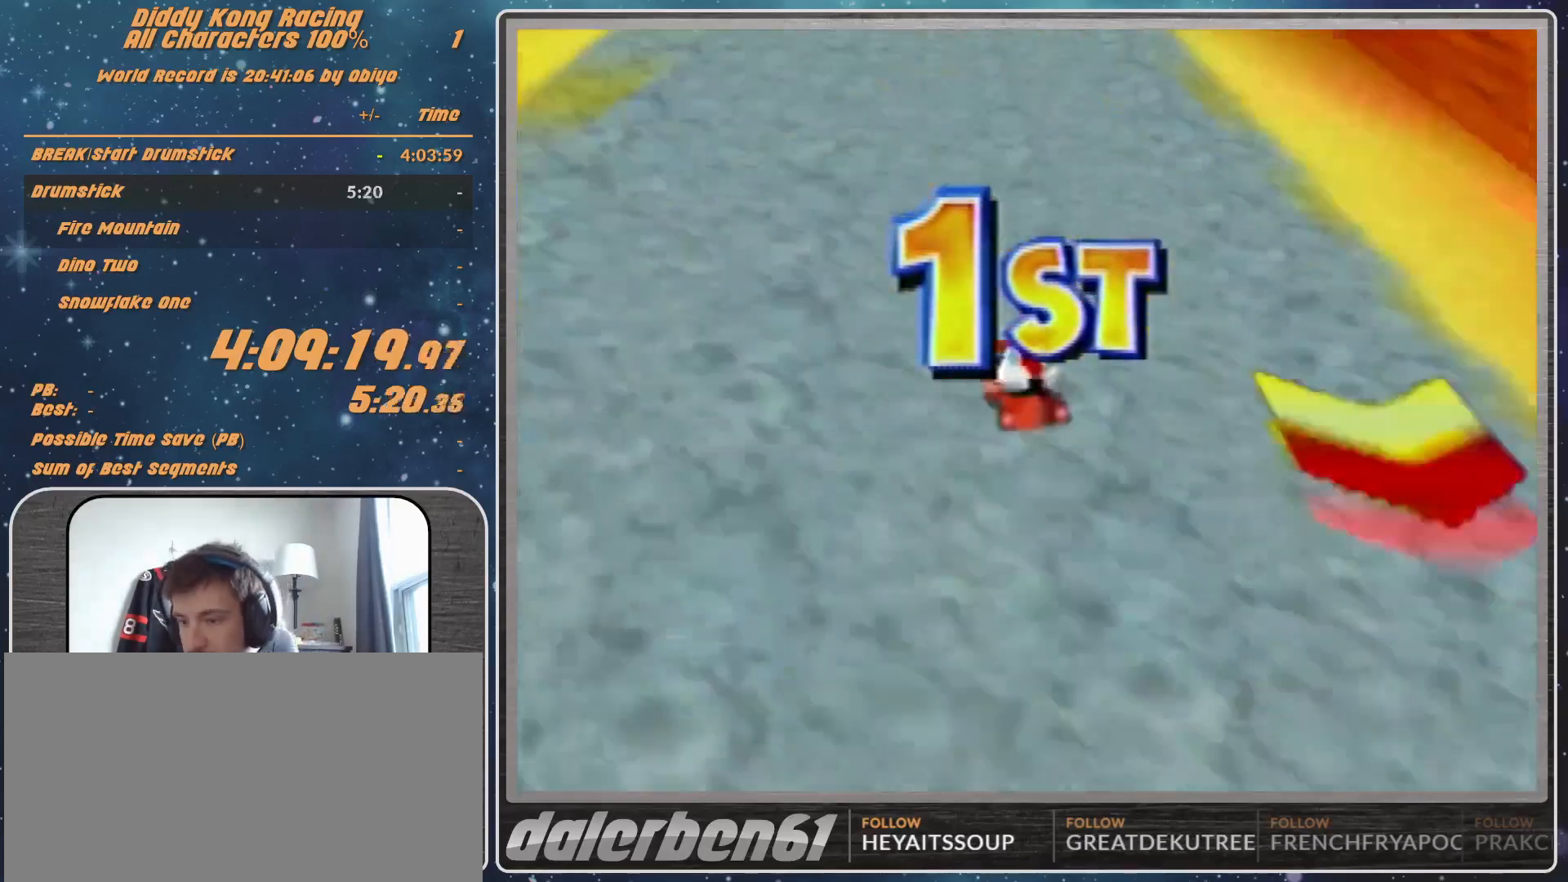
{"buttons": [], "left_stick": "center", "events": []}
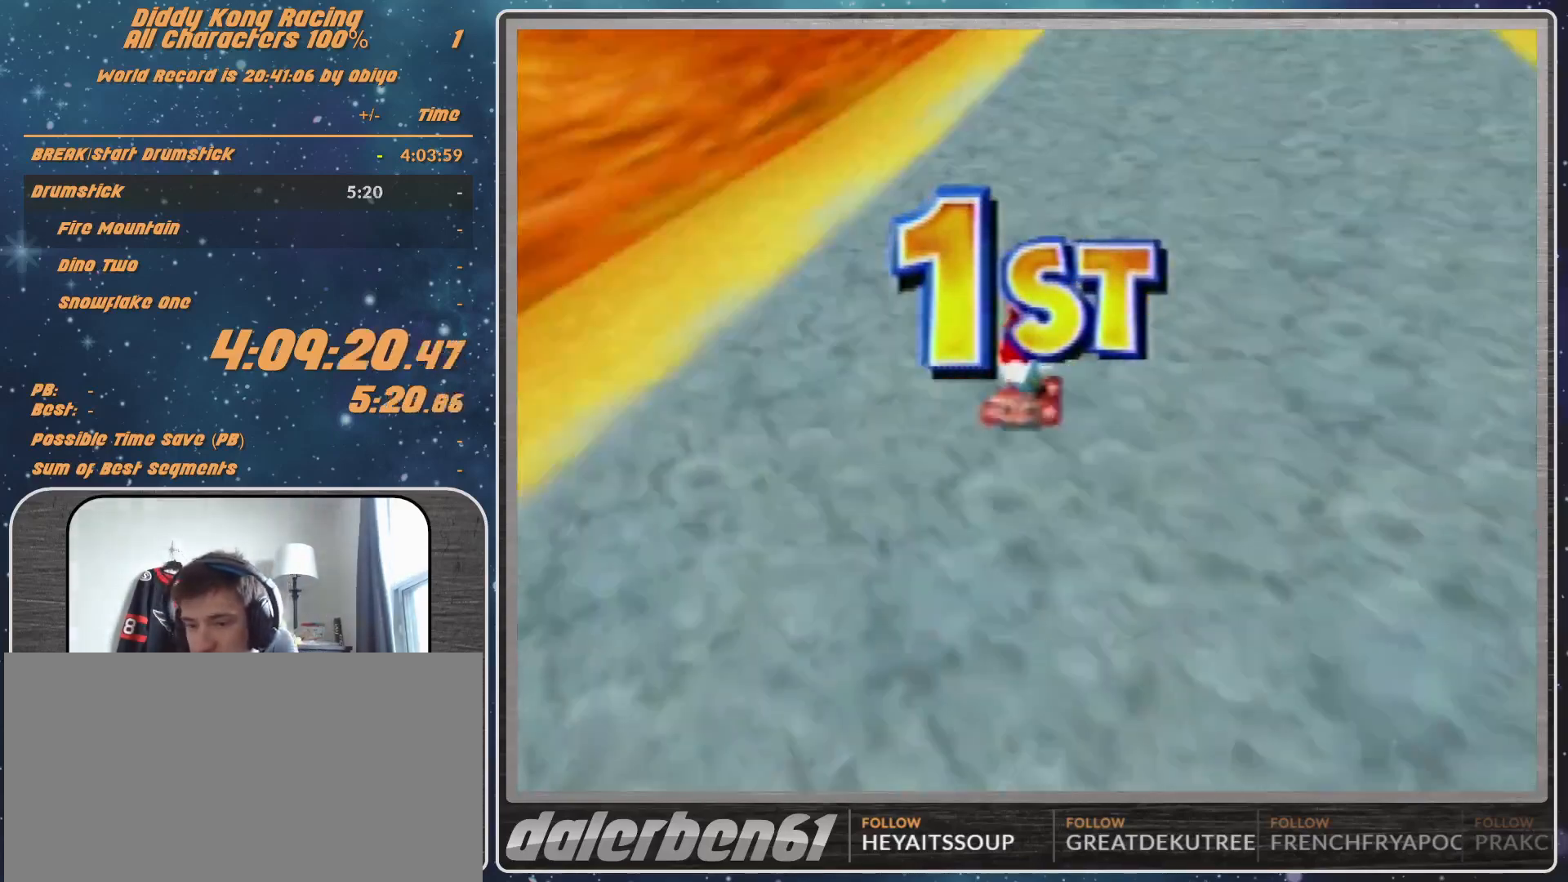
{"buttons": [], "left_stick": "center", "events": []}
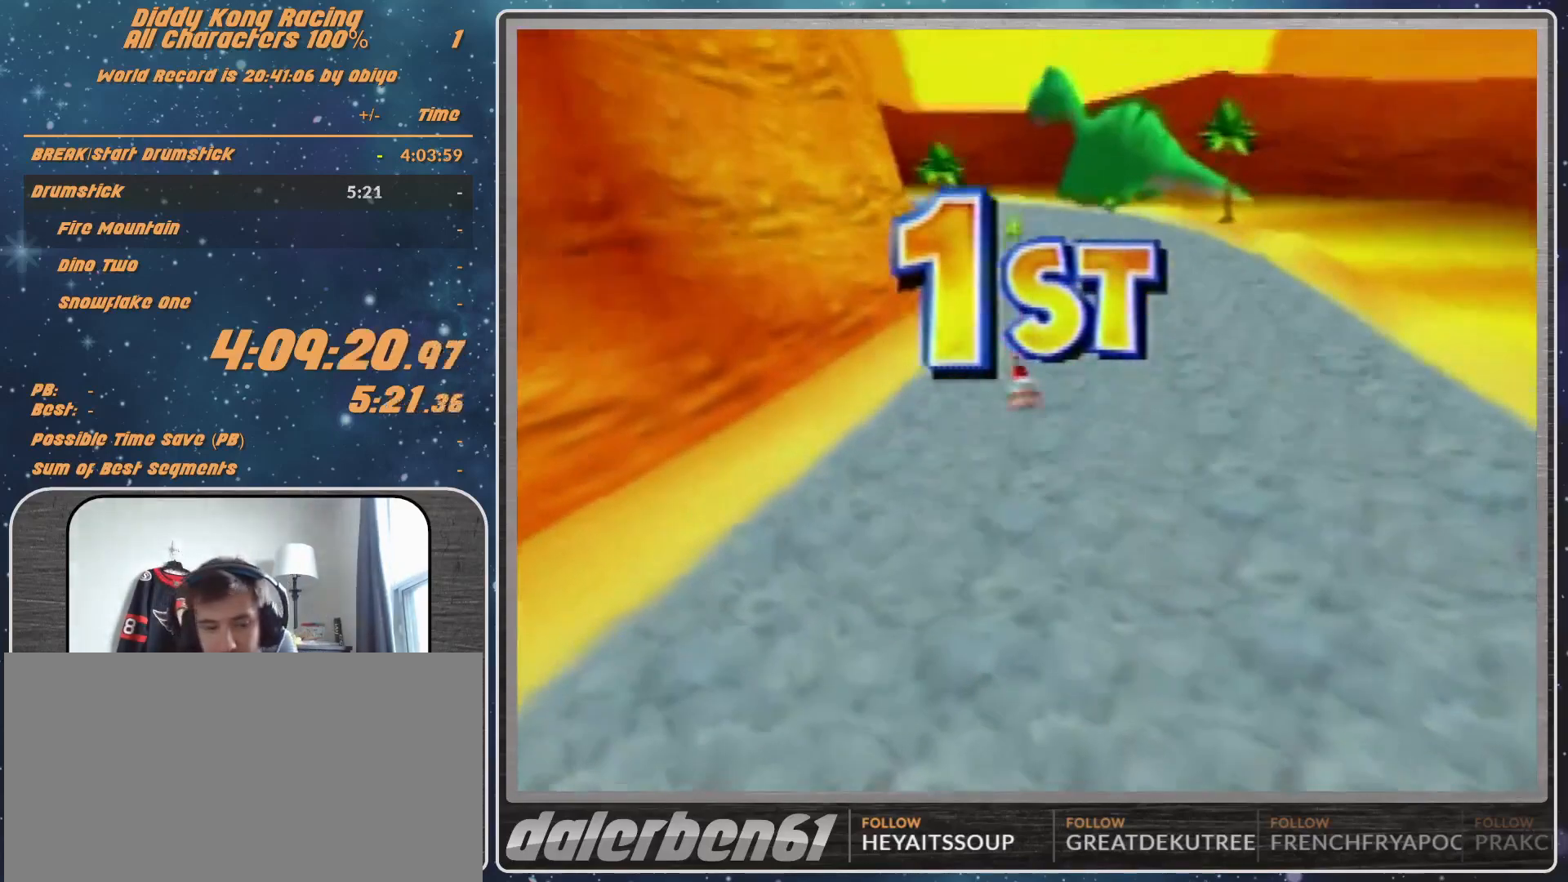
{"buttons": [], "left_stick": "center", "events": []}
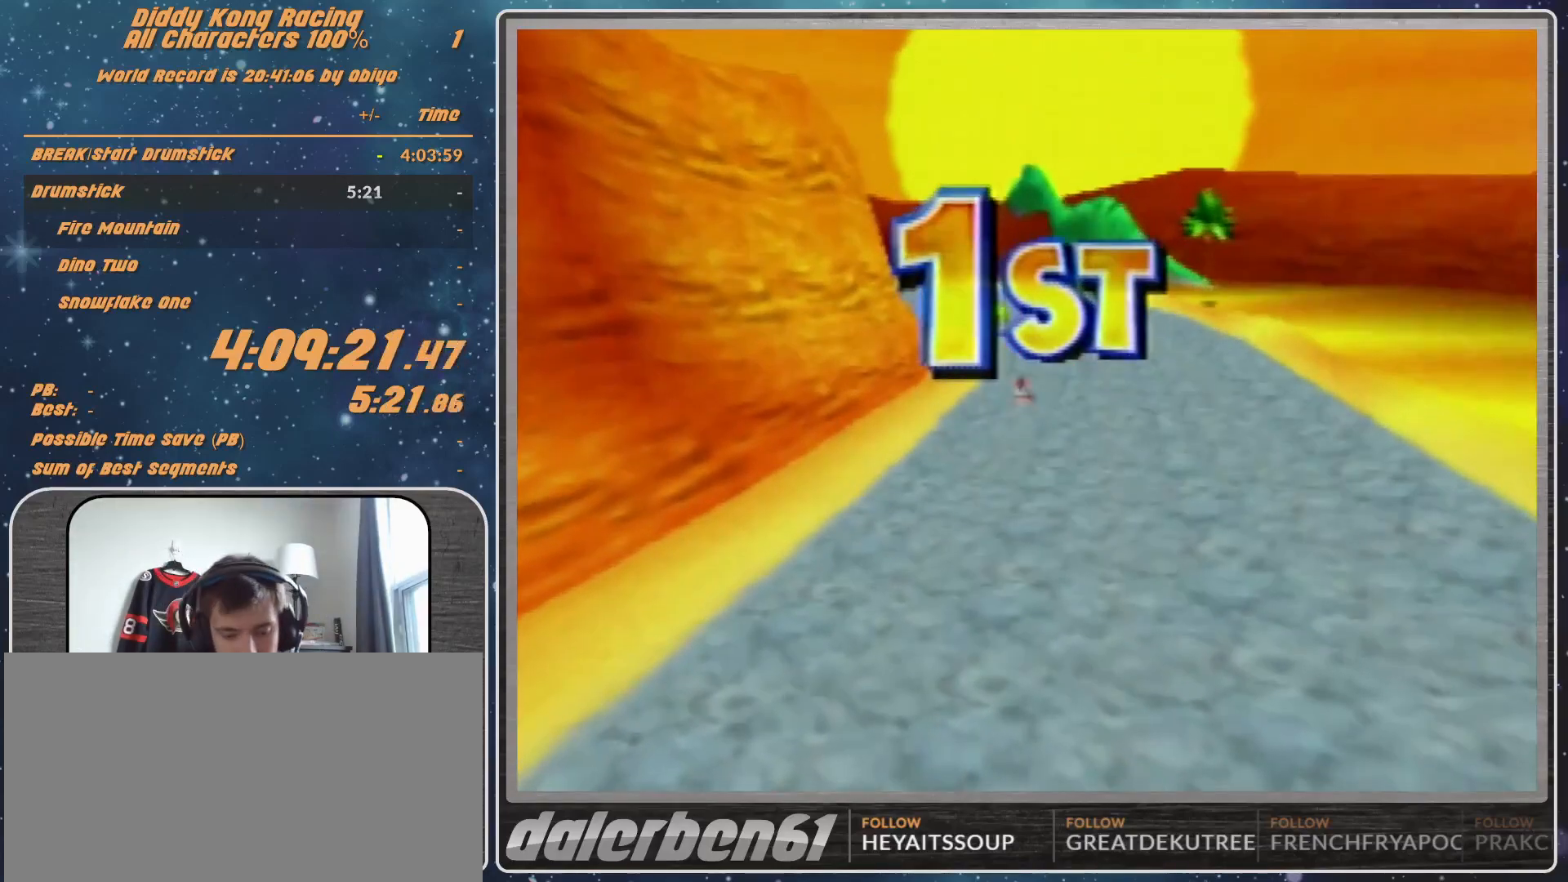
{"buttons": [], "left_stick": "center", "events": []}
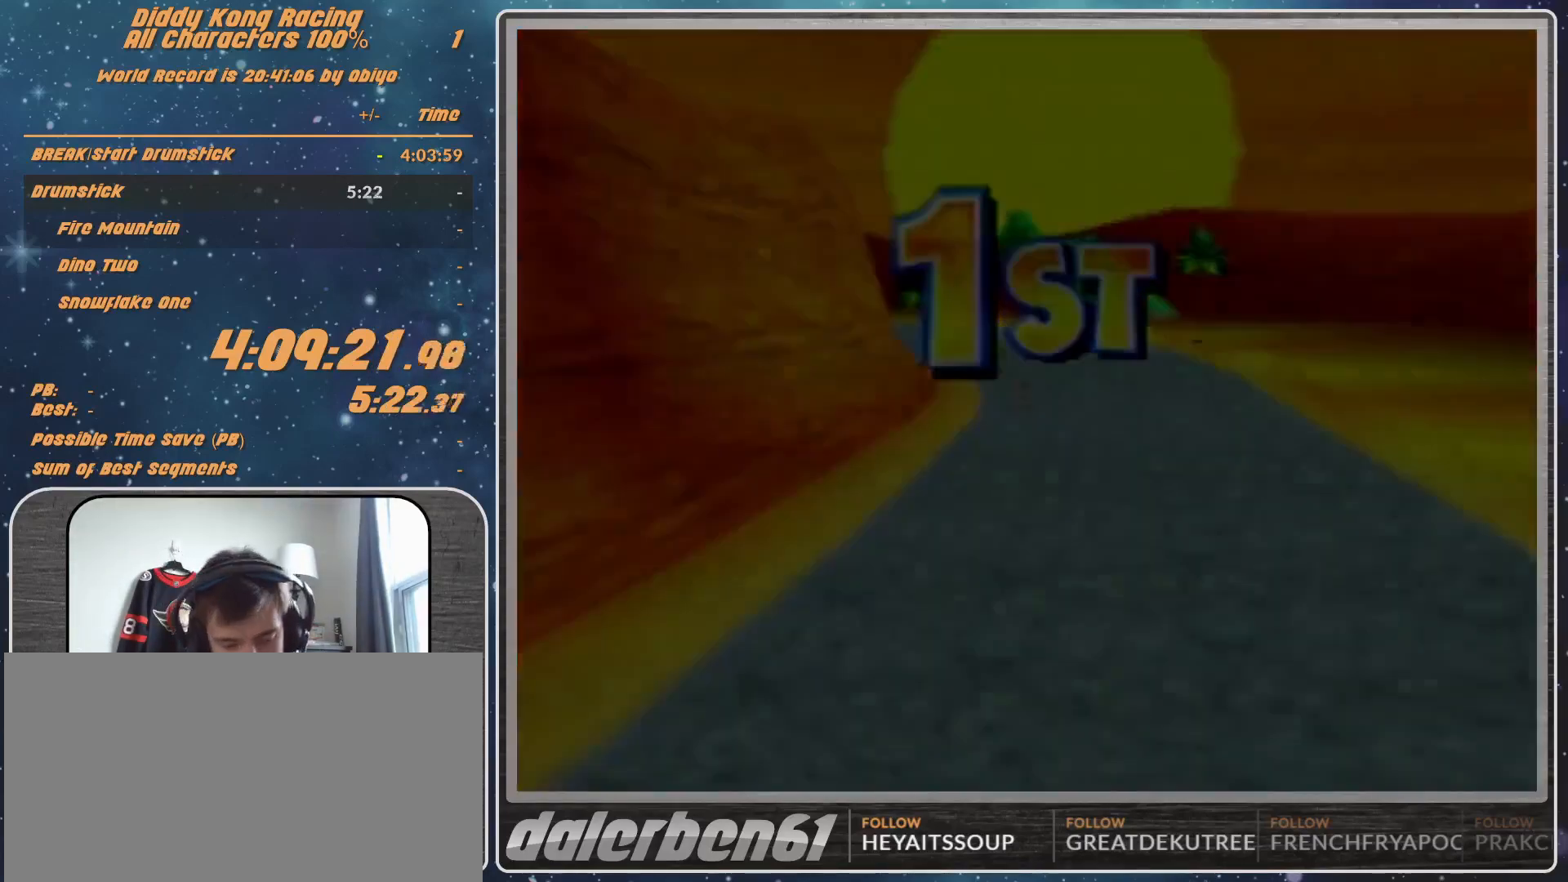
{"buttons": [], "left_stick": "center", "events": []}
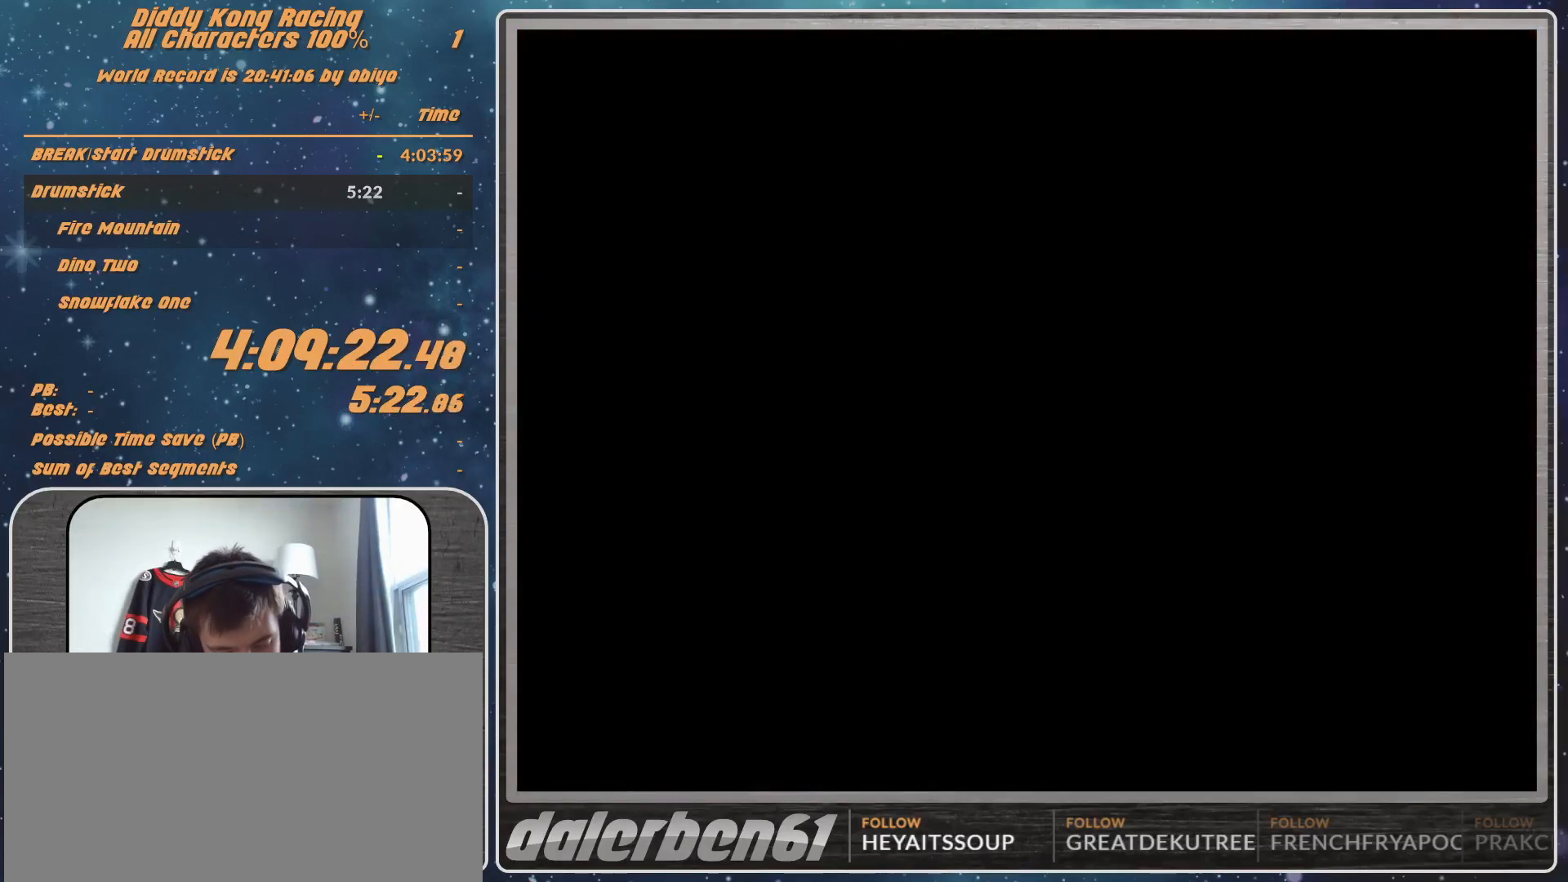
{"buttons": [], "left_stick": "center", "events": [[433, "A", "down"], [500, "A", "up"]]}
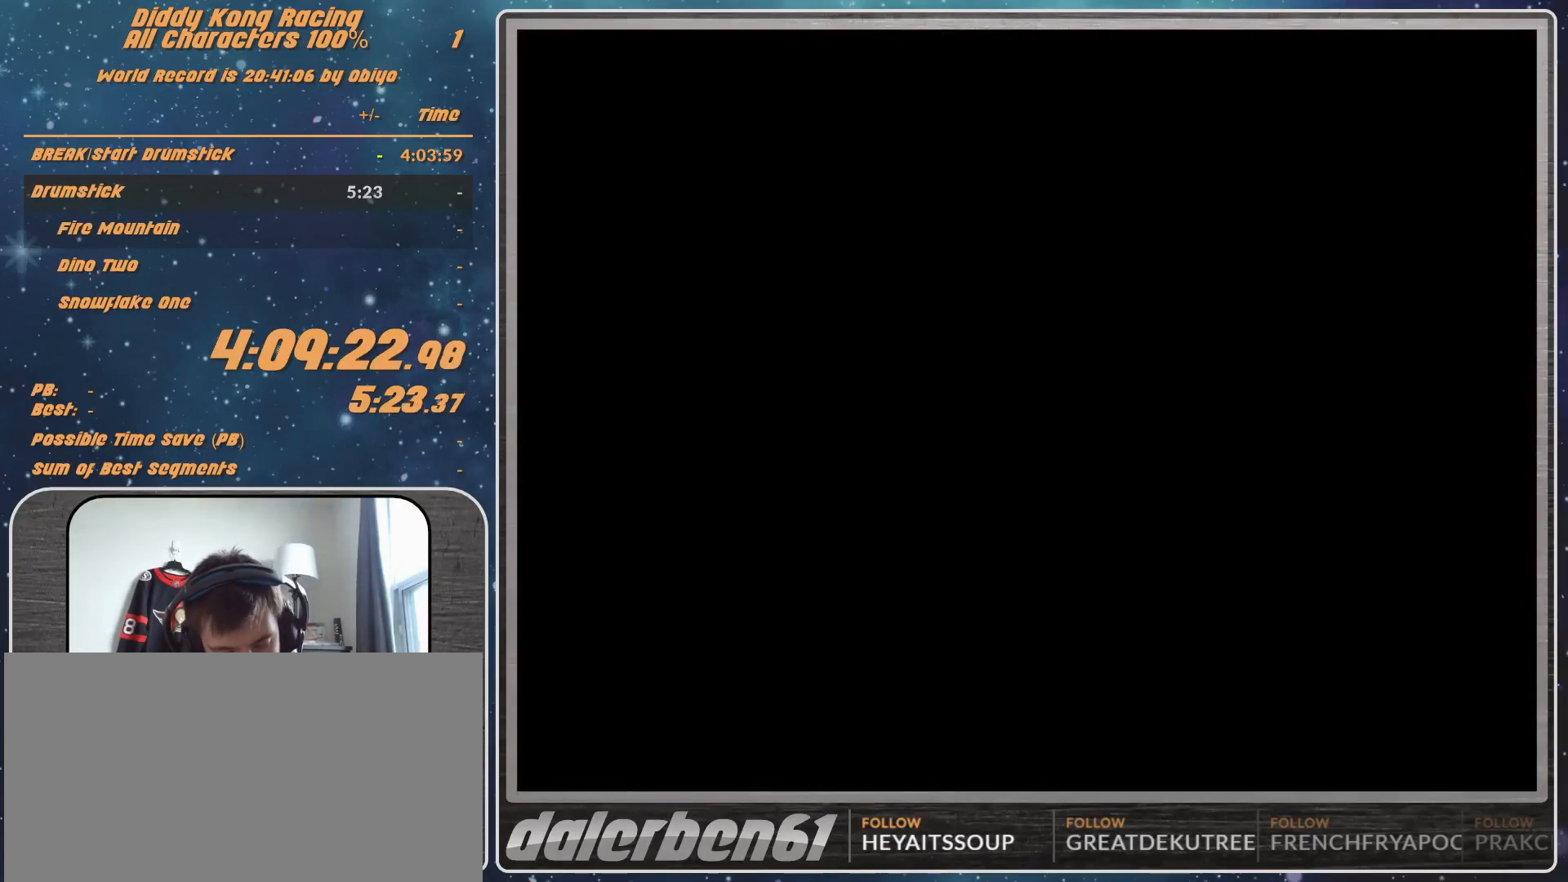
{"buttons": ["A"], "left_stick": "center", "events": [[100, "A", "down"], [133, "A", "up"], [167, "A", "down"], [267, "A", "up"], [333, "A", "down"], [400, "A", "up"], [500, "A", "down"]]}
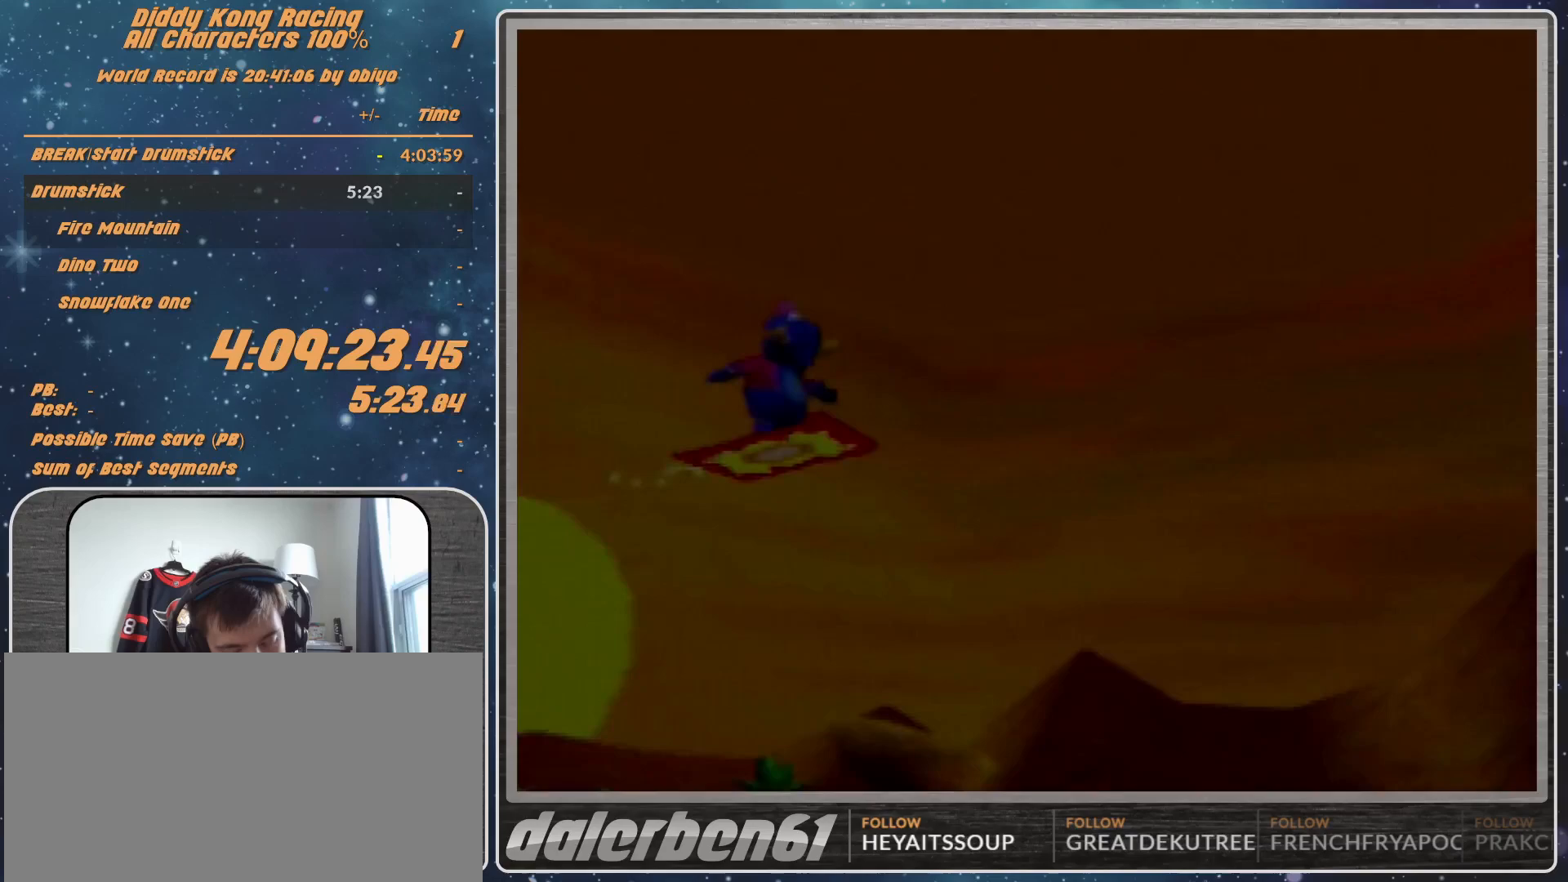
{"buttons": [], "left_stick": "center", "events": [[100, "A", "up"], [267, "A", "down"], [333, "A", "up"], [433, "A", "down"], [500, "A", "up"]]}
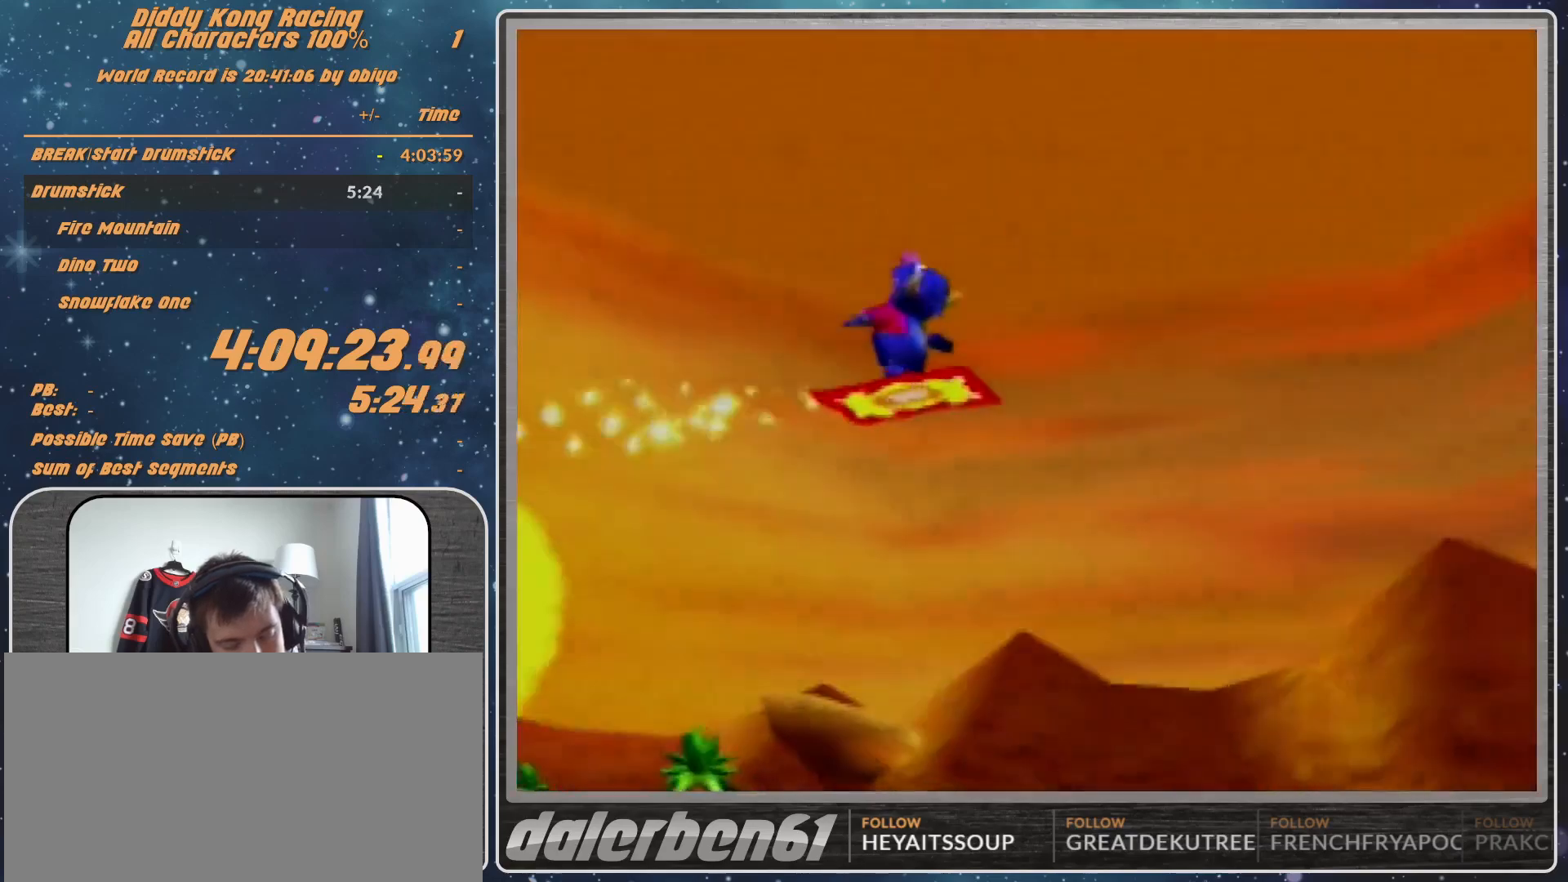
{"buttons": [], "left_stick": "center", "events": [[67, "A", "down"], [133, "A", "up"], [200, "A", "down"], [267, "A", "up"], [400, "A", "down"], [433, "A", "up"]]}
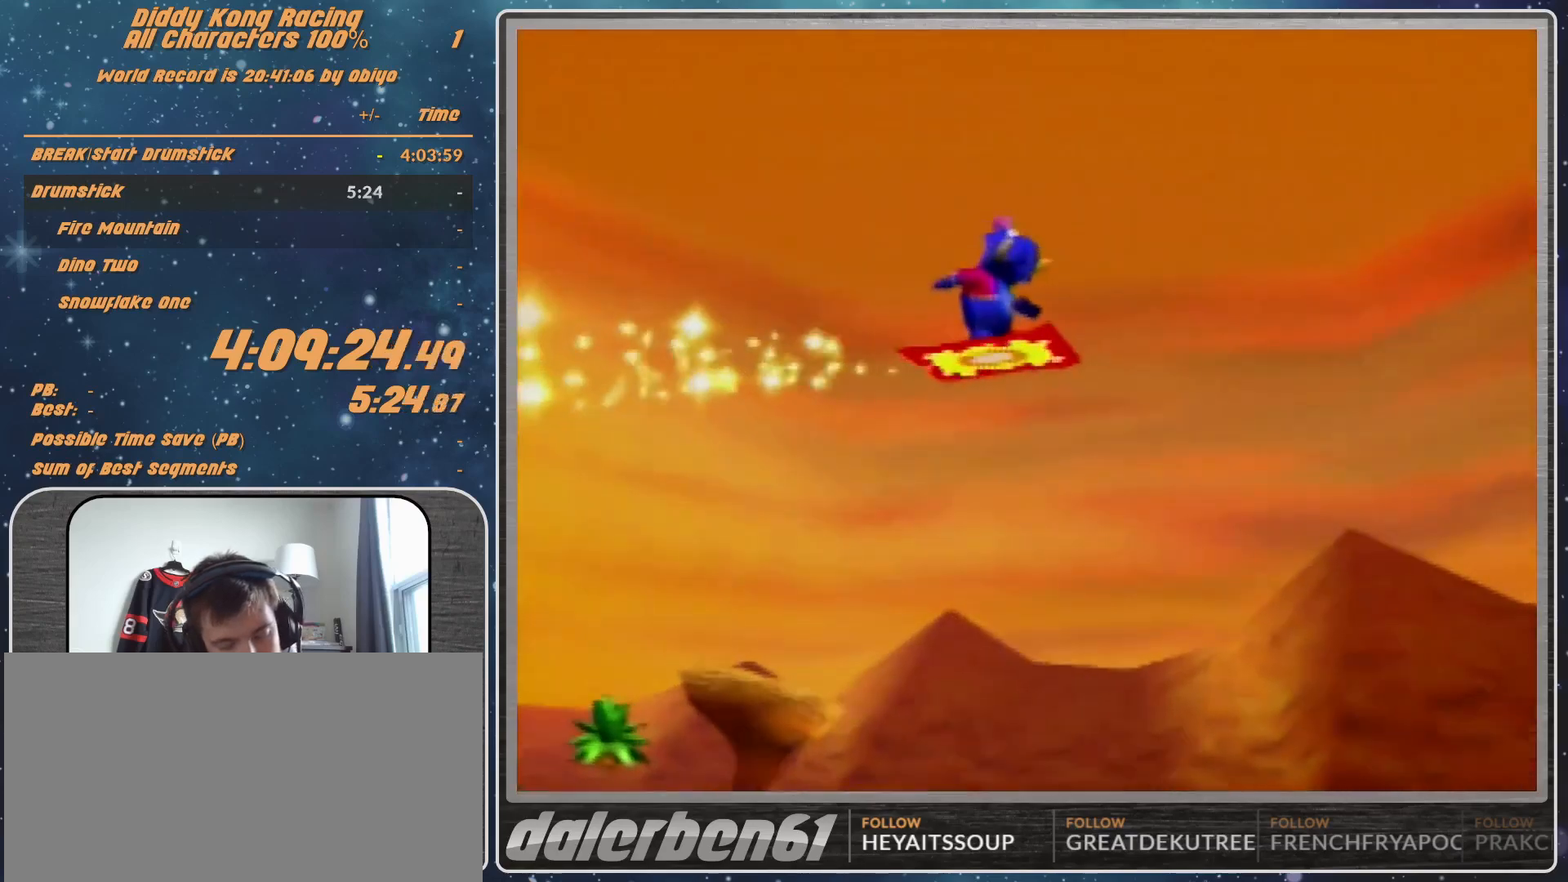
{"buttons": ["A"], "left_stick": "center", "events": [[33, "A", "down"], [100, "A", "up"], [167, "A", "down"], [200, "A", "up"], [300, "A", "down"], [400, "A", "up"], [433, "A", "down"]]}
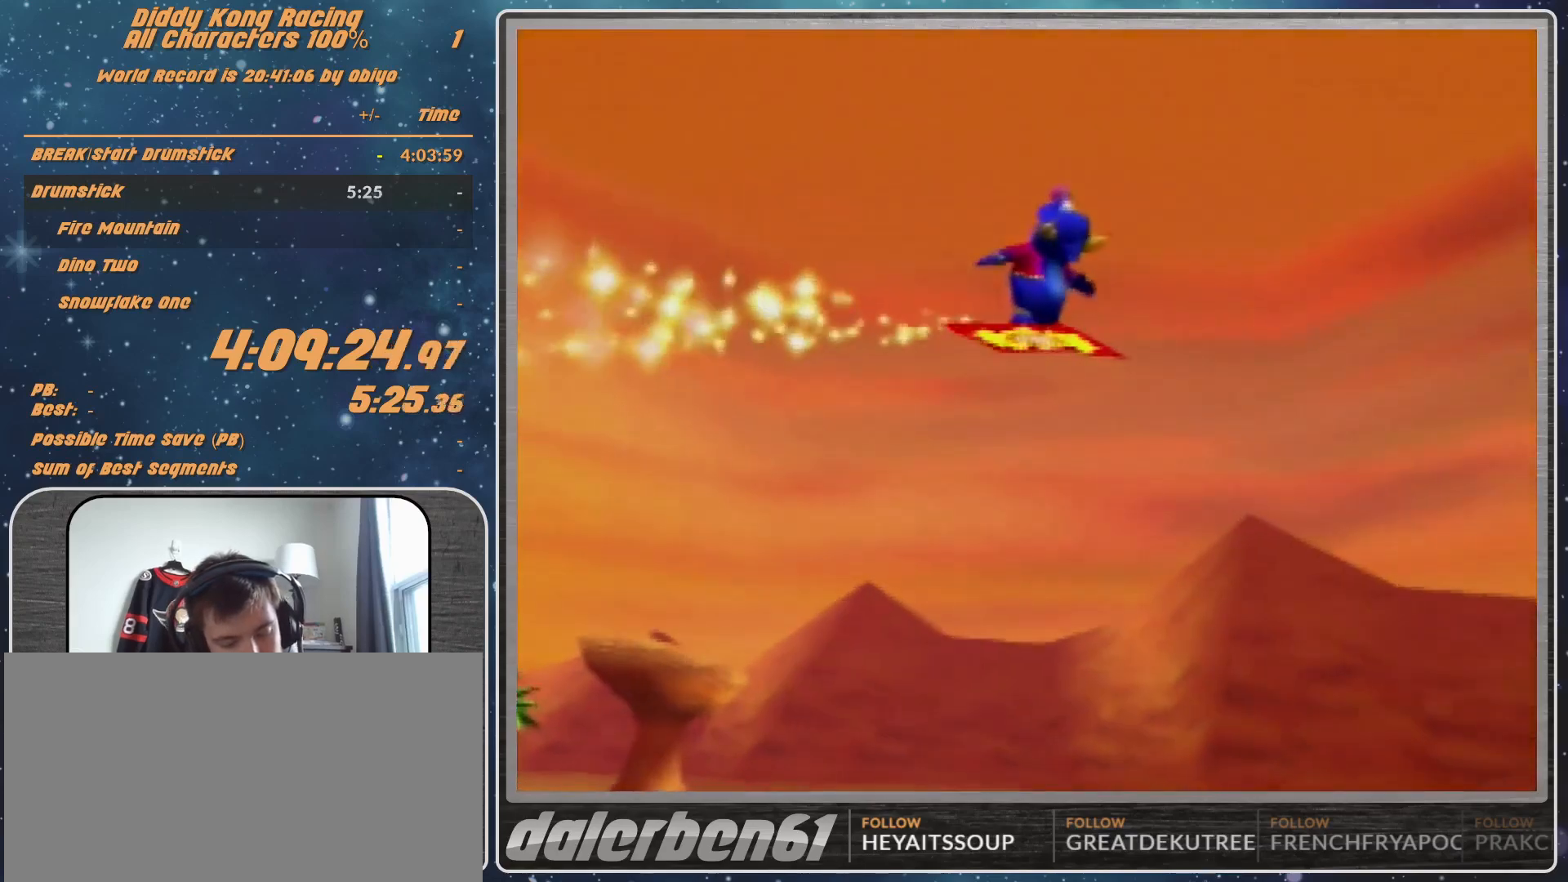
{"buttons": [], "left_stick": "center", "events": [[33, "A", "up"]]}